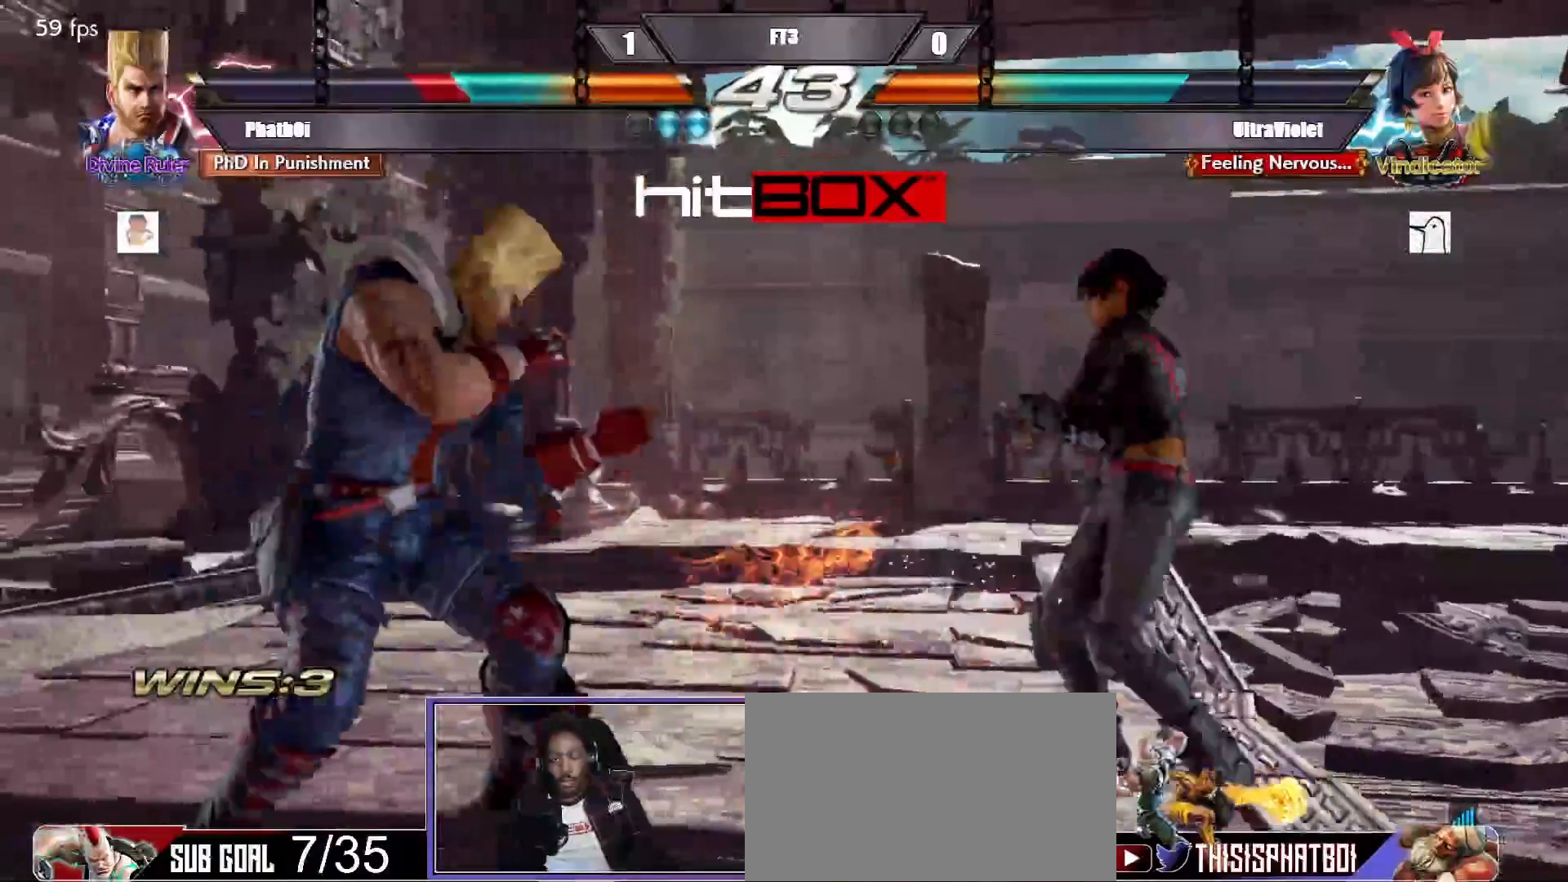
Gameplay with a controller (arcade stick); each line is a JSON object with the inputs held at the frame after it. "events" lists button and stick changes between this image and that frame as [ms after this image, input, new state], when the widget could be followed in between. Not read: L3 R3.
{"buttons": ["DPAD_LEFT"], "events": [[100, "DPAD_LEFT", "down"], [150, "DPAD_LEFT", "up"], [233, "DPAD_RIGHT", "down"], [267, "SQUARE", "down"], [267, "TRIANGLE", "down"], [400, "DPAD_RIGHT", "up"], [400, "SQUARE", "up"], [400, "TRIANGLE", "up"], [483, "DPAD_LEFT", "down"]]}
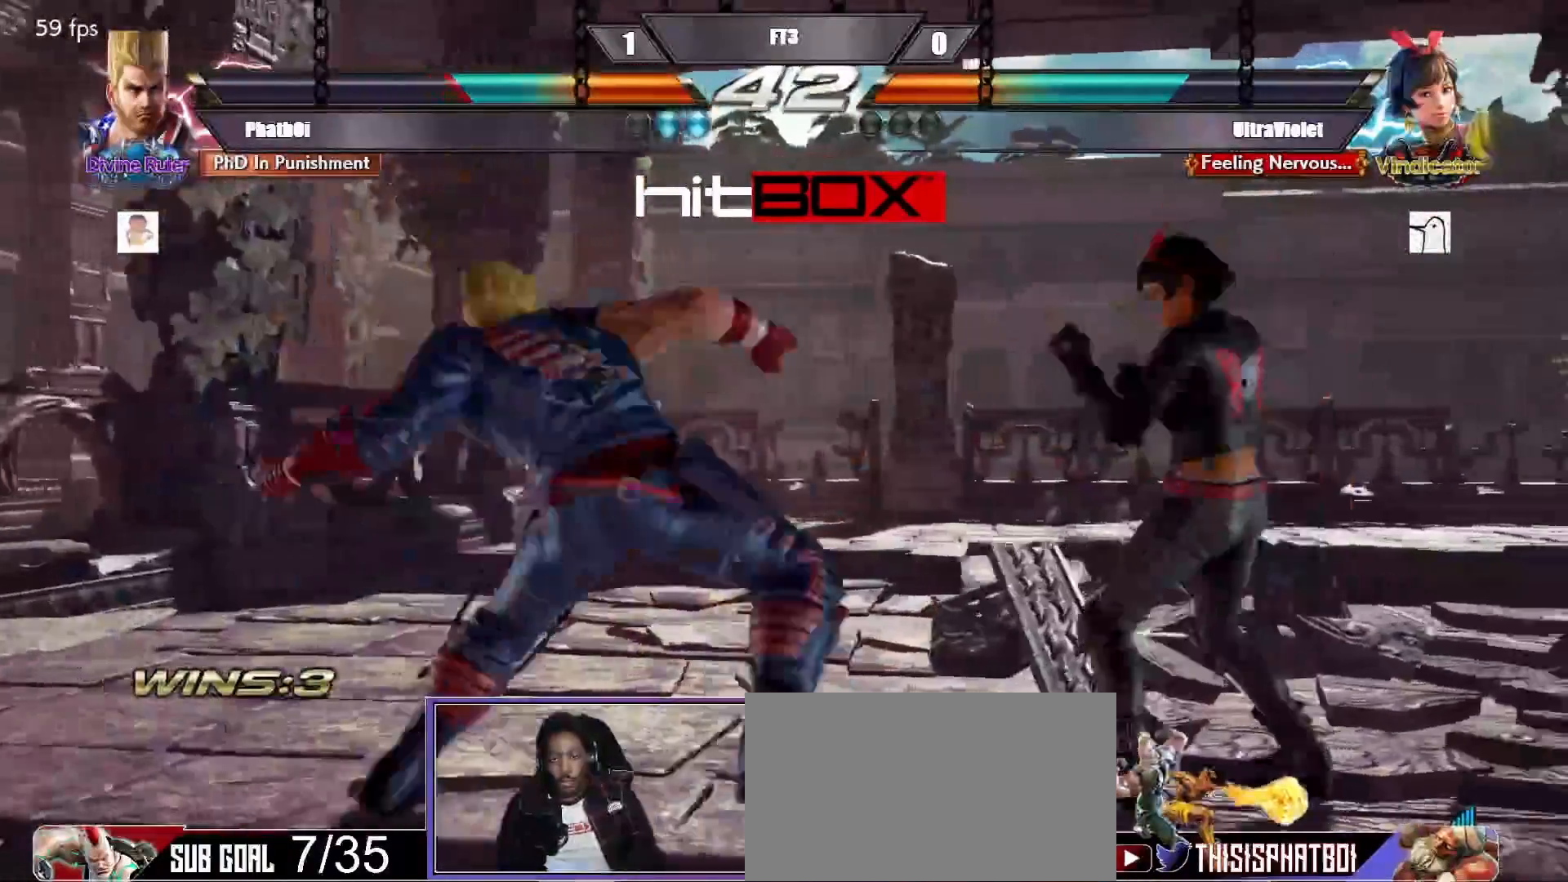
{"buttons": [], "events": [[233, "DPAD_LEFT", "up"]]}
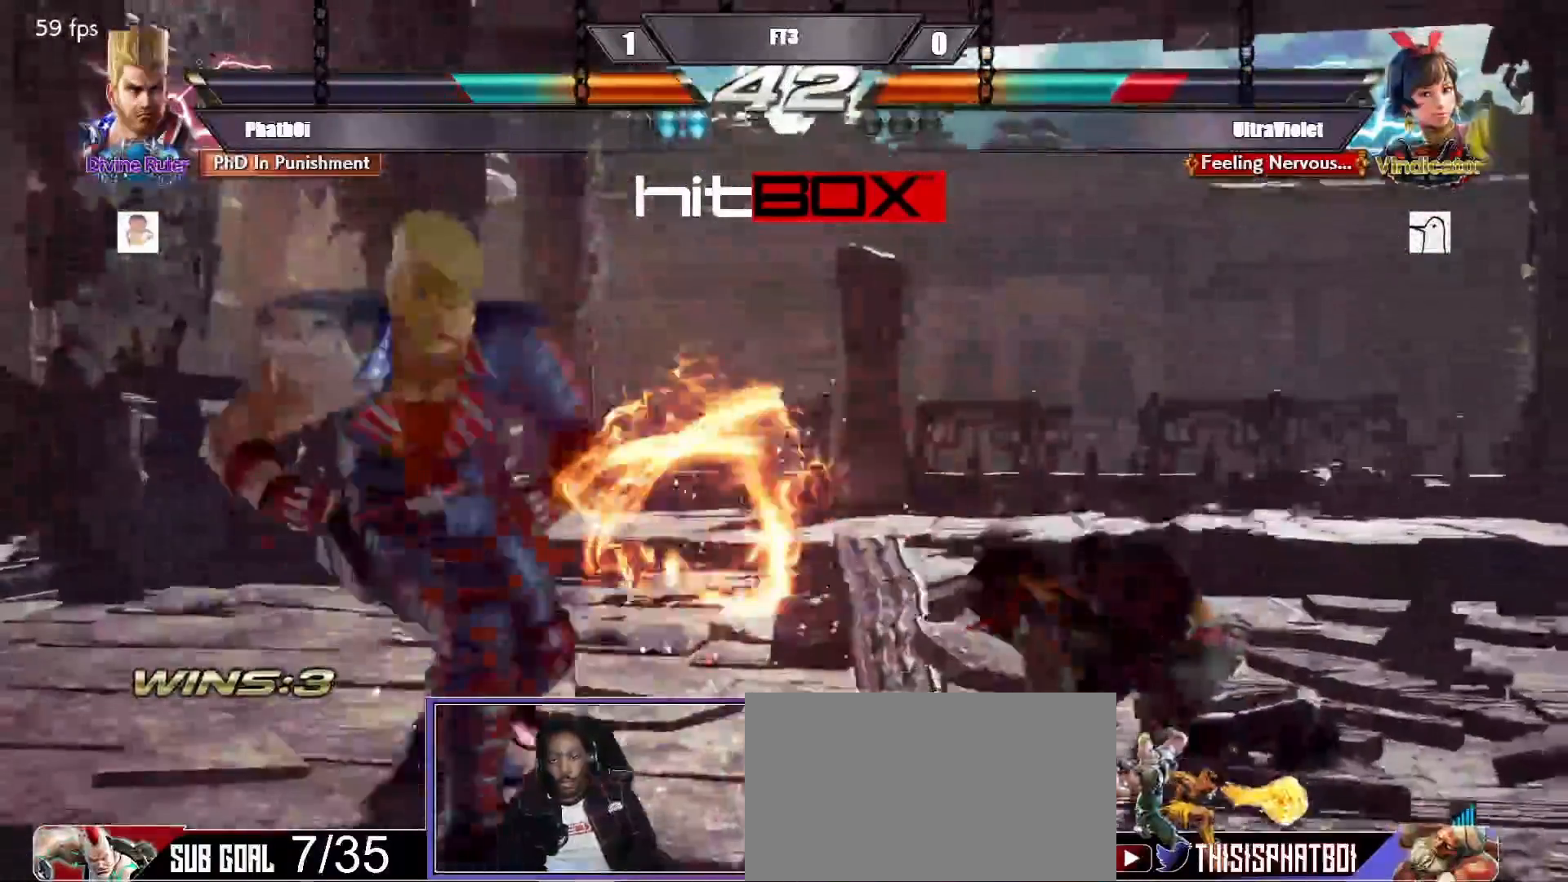
{"buttons": [], "events": [[150, "DPAD_RIGHT", "down"], [217, "DPAD_RIGHT", "up"], [267, "DPAD_RIGHT", "down"], [333, "CIRCLE", "down"], [467, "DPAD_RIGHT", "up"], [483, "CIRCLE", "up"]]}
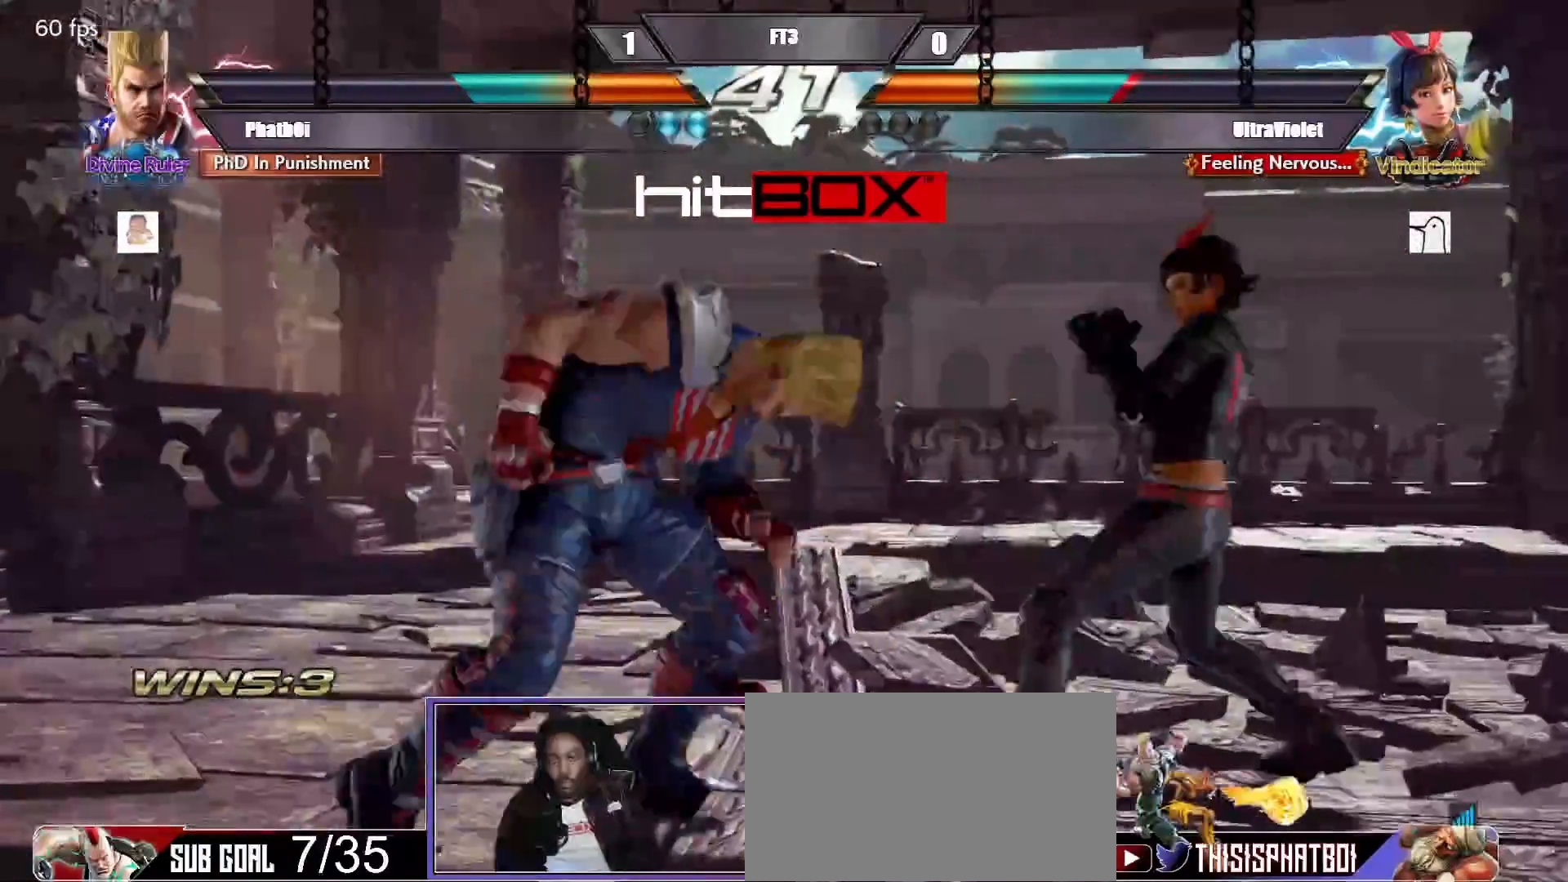
{"buttons": [], "events": []}
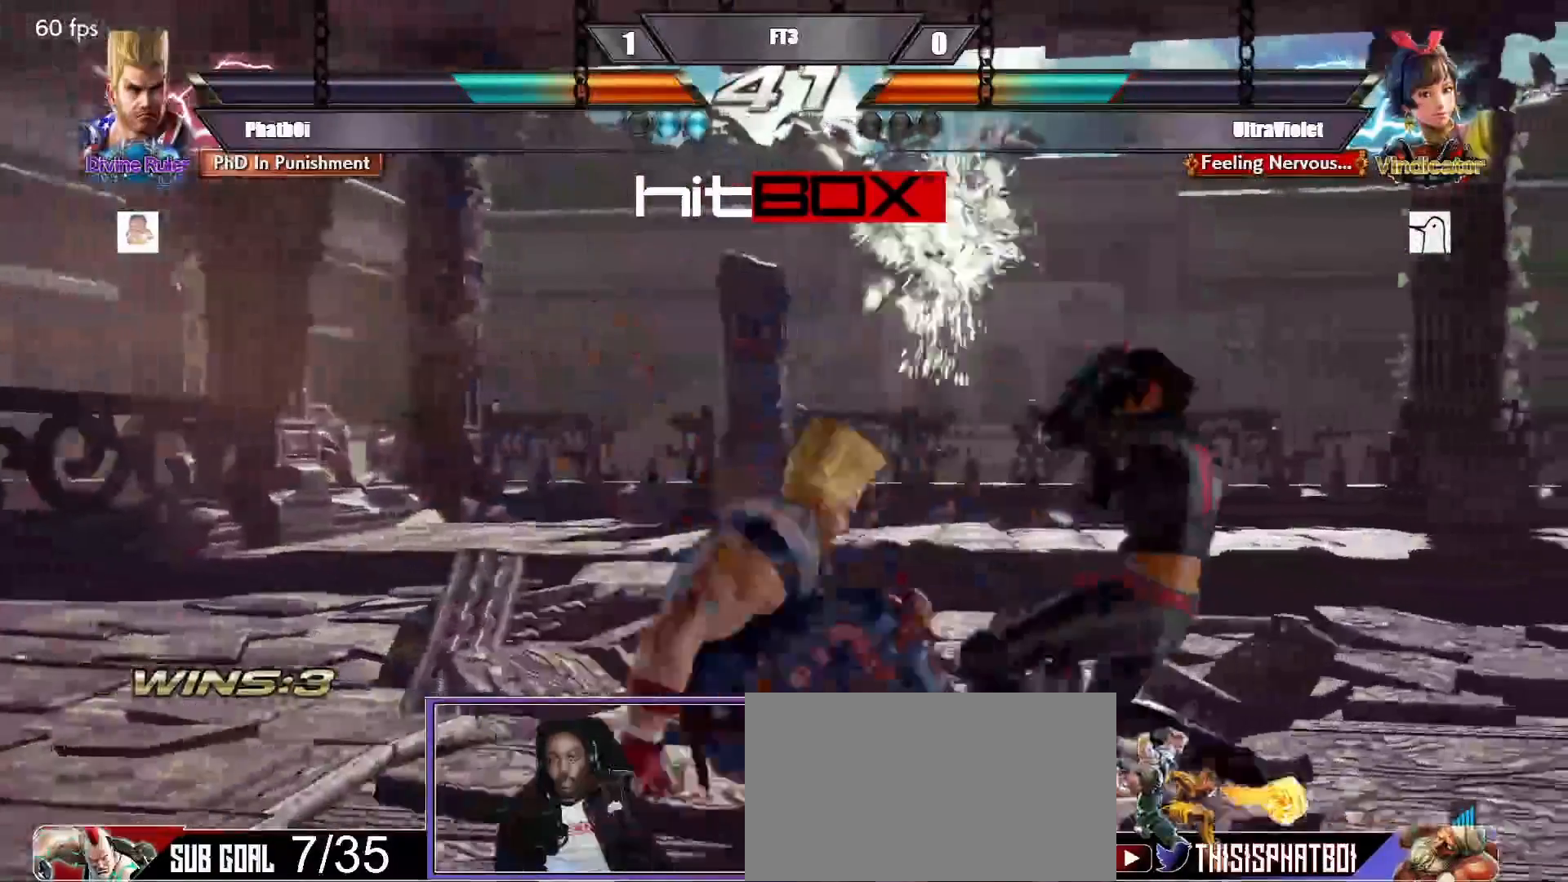
{"buttons": [], "events": [[183, "DPAD_LEFT", "down"], [267, "DPAD_LEFT", "up"], [350, "DPAD_LEFT", "down"], [417, "DPAD_DOWN", "down"], [433, "DPAD_DOWN", "up"], [467, "DPAD_LEFT", "up"]]}
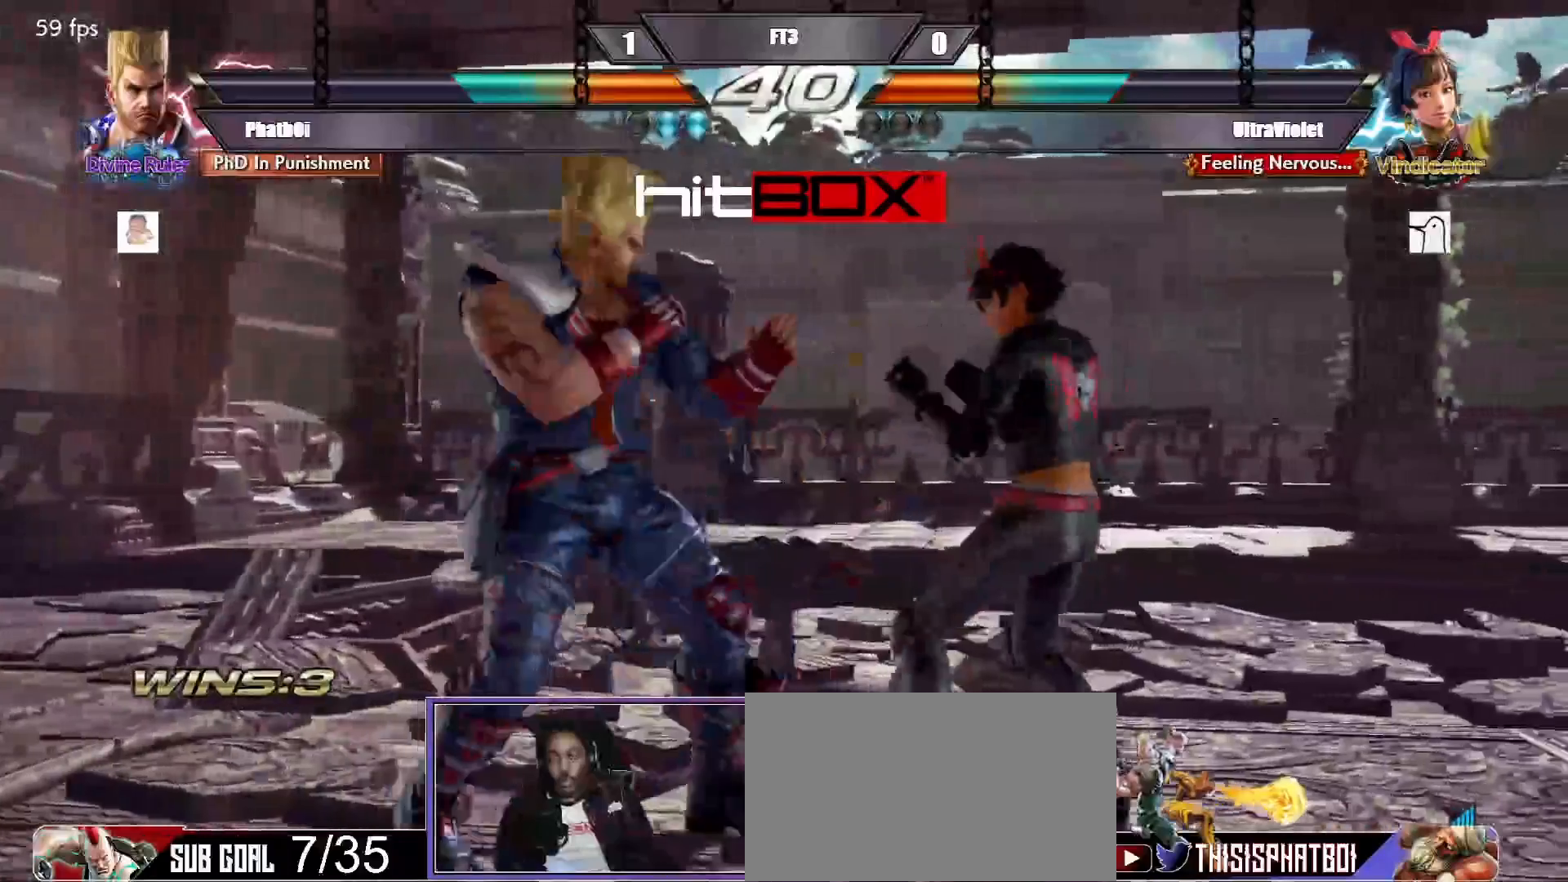
{"buttons": ["DPAD_LEFT"], "events": [[33, "DPAD_LEFT", "down"], [117, "DPAD_DOWN", "down"], [150, "DPAD_DOWN", "up"], [183, "DPAD_LEFT", "up"], [250, "DPAD_LEFT", "down"], [367, "DPAD_LEFT", "up"], [483, "DPAD_LEFT", "down"]]}
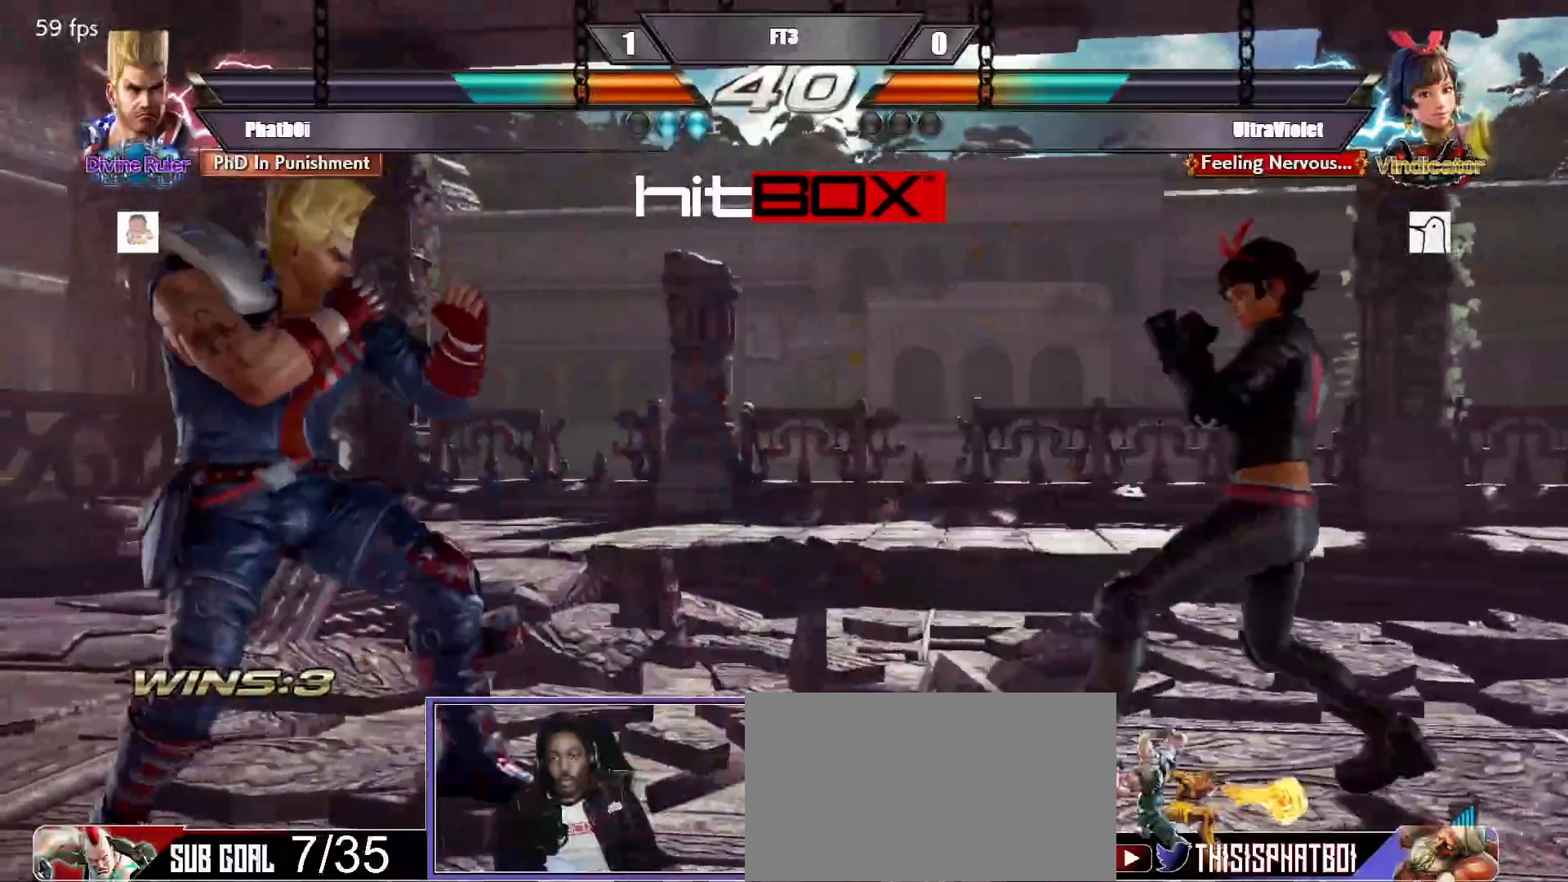
{"buttons": [], "events": [[17, "DPAD_DOWN", "down"], [33, "DPAD_DOWN", "up"], [100, "DPAD_LEFT", "up"], [150, "DPAD_LEFT", "down"], [250, "DPAD_DOWN", "down"], [283, "DPAD_DOWN", "up"], [300, "DPAD_LEFT", "up"], [350, "DPAD_LEFT", "down"], [450, "DPAD_DOWN", "down"], [467, "DPAD_DOWN", "up"], [500, "DPAD_LEFT", "up"]]}
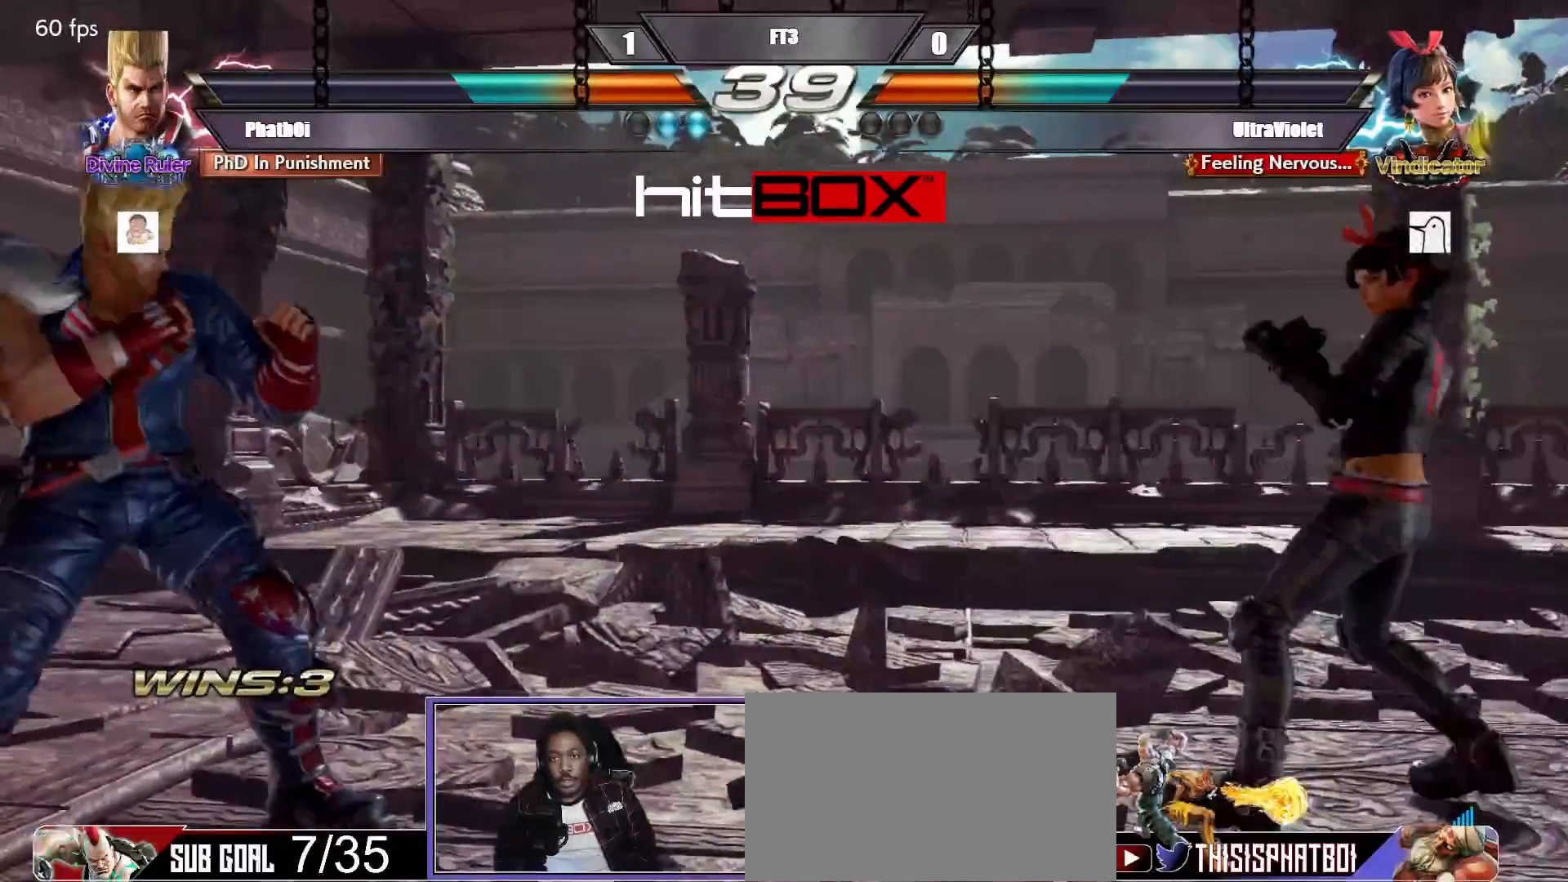
{"buttons": ["DPAD_RIGHT"], "events": [[50, "DPAD_LEFT", "down"], [83, "DPAD_LEFT", "up"], [267, "DPAD_RIGHT", "down"], [350, "DPAD_RIGHT", "up"], [400, "DPAD_RIGHT", "down"]]}
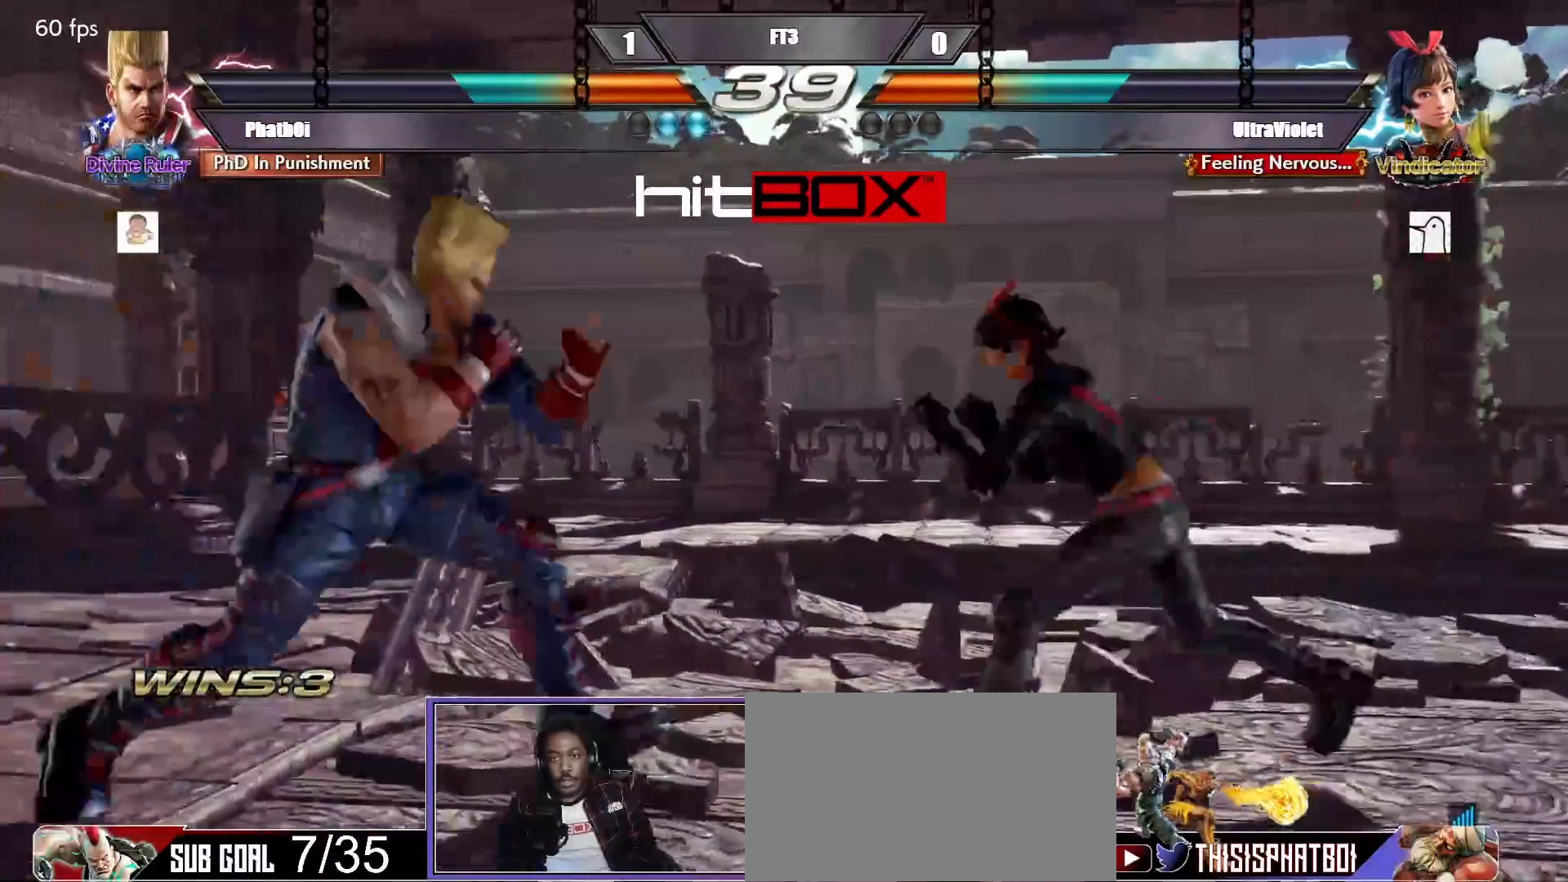
{"buttons": ["CROSS"], "events": [[50, "DPAD_RIGHT", "up"], [117, "DPAD_DOWN", "down"], [150, "DPAD_LEFT", "down"], [200, "DPAD_DOWN", "up"], [250, "DPAD_LEFT", "up"], [267, "CIRCLE", "down"], [383, "CIRCLE", "up"], [417, "CROSS", "down"]]}
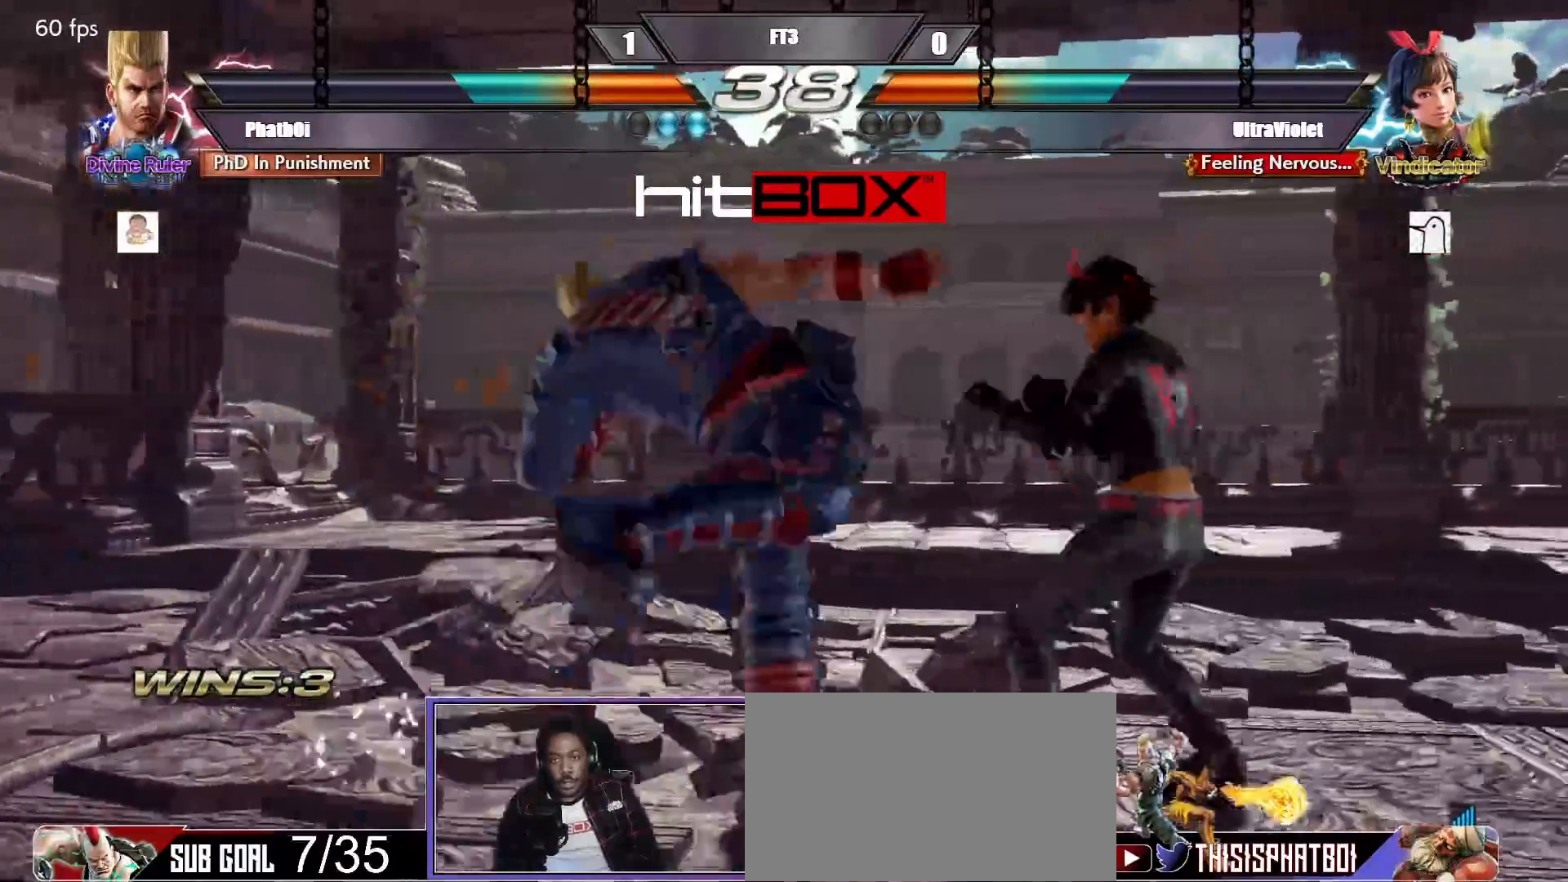
{"buttons": ["DPAD_LEFT"], "events": [[183, "CROSS", "up"], [367, "DPAD_LEFT", "down"], [467, "DPAD_DOWN", "down"], [483, "DPAD_DOWN", "up"]]}
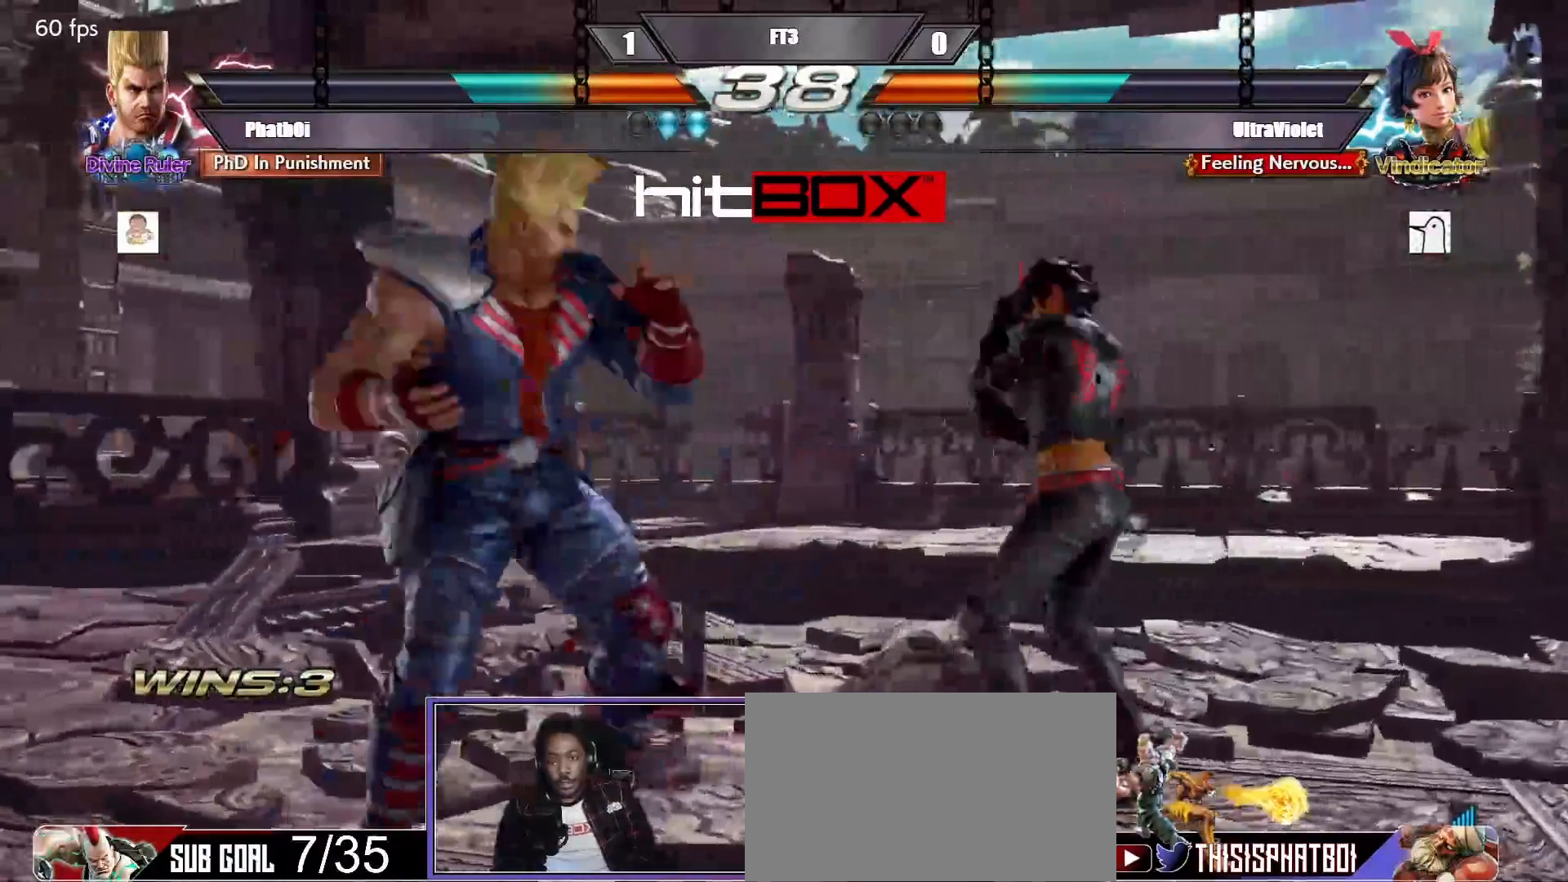
{"buttons": ["DPAD_LEFT"], "events": [[33, "DPAD_LEFT", "up"], [50, "DPAD_LEFT", "down"], [100, "DPAD_LEFT", "up"], [167, "DPAD_DOWN", "down"], [167, "DPAD_RIGHT", "down"], [200, "TRIANGLE", "down"], [267, "DPAD_DOWN", "up"], [267, "DPAD_RIGHT", "up"], [333, "DPAD_LEFT", "down"], [333, "TRIANGLE", "up"]]}
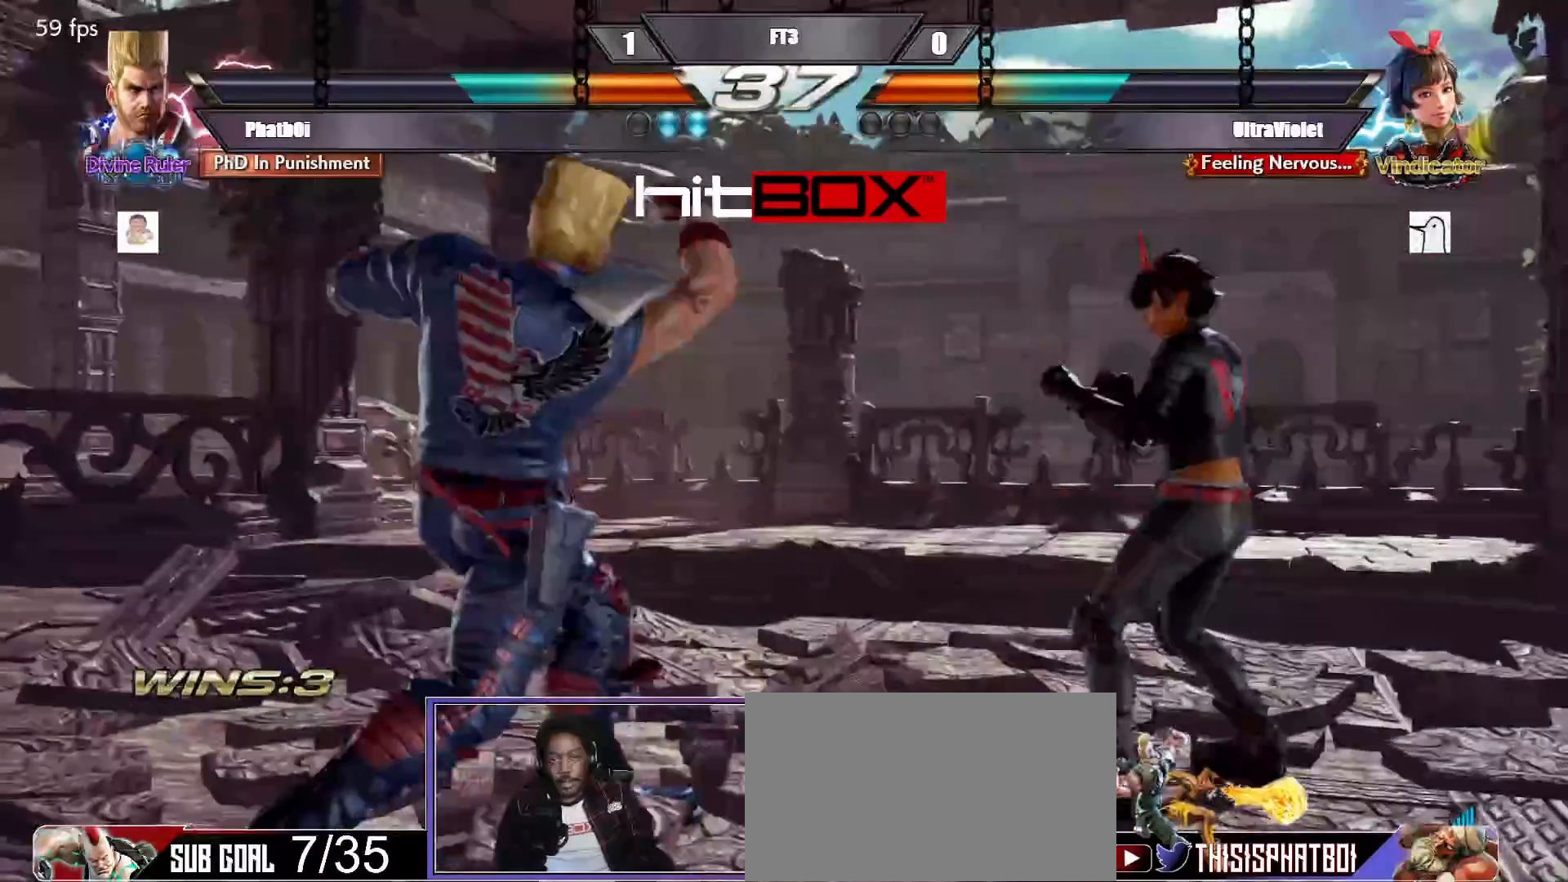
{"buttons": ["DPAD_LEFT"], "events": [[117, "DPAD_LEFT", "up"], [233, "DPAD_LEFT", "down"], [283, "DPAD_DOWN", "down"], [300, "DPAD_DOWN", "up"], [350, "DPAD_LEFT", "up"], [400, "DPAD_LEFT", "down"]]}
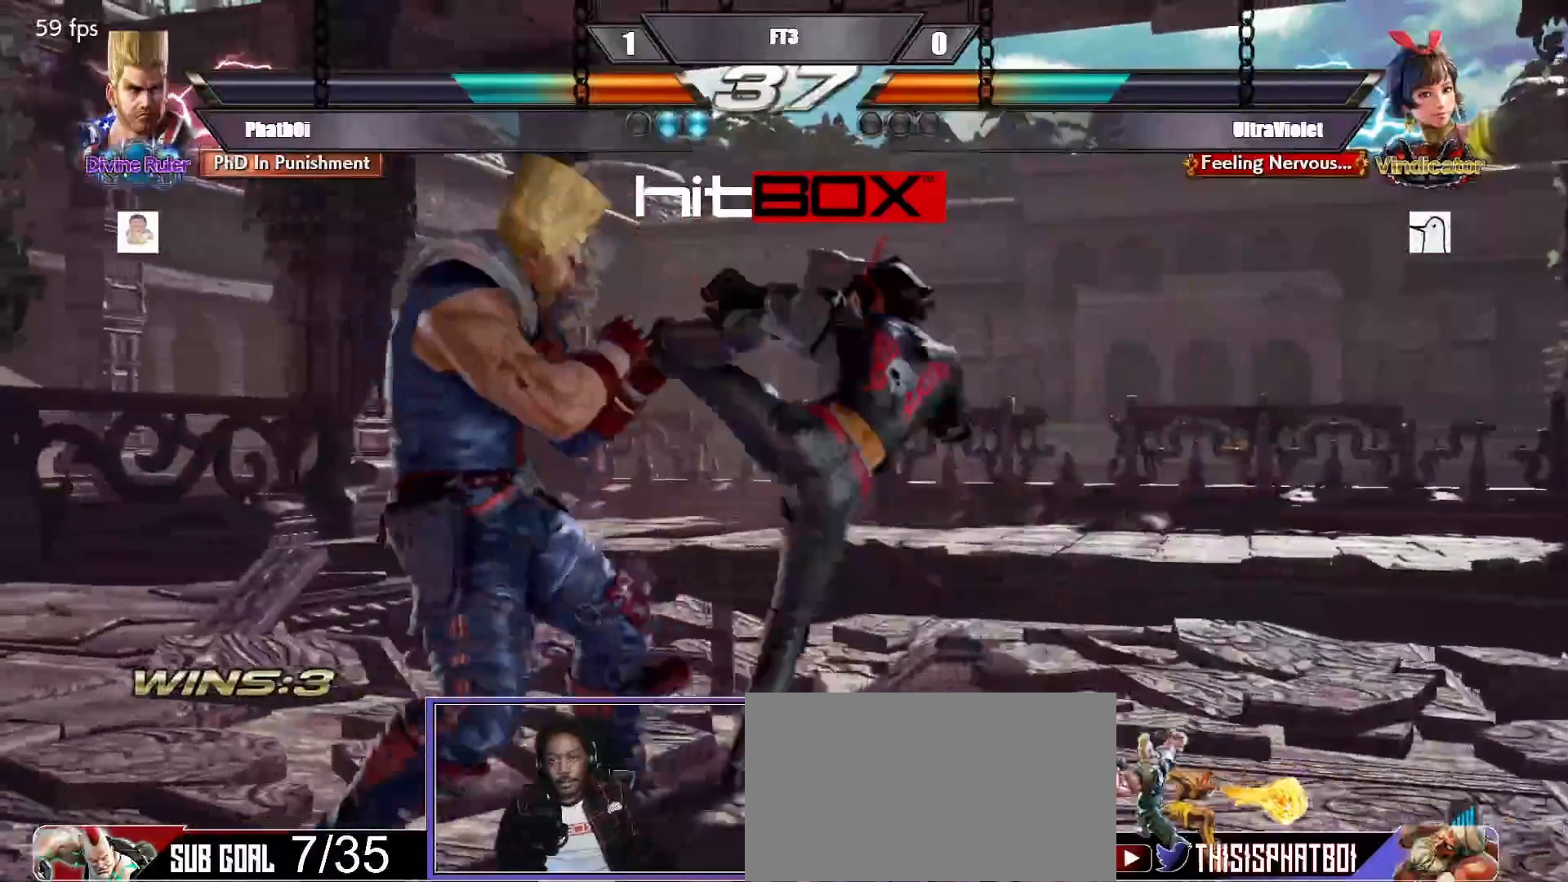
{"buttons": [], "events": [[17, "DPAD_DOWN", "down"], [267, "DPAD_DOWN", "up"], [267, "DPAD_LEFT", "up"], [367, "DPAD_LEFT", "down"], [483, "DPAD_LEFT", "up"]]}
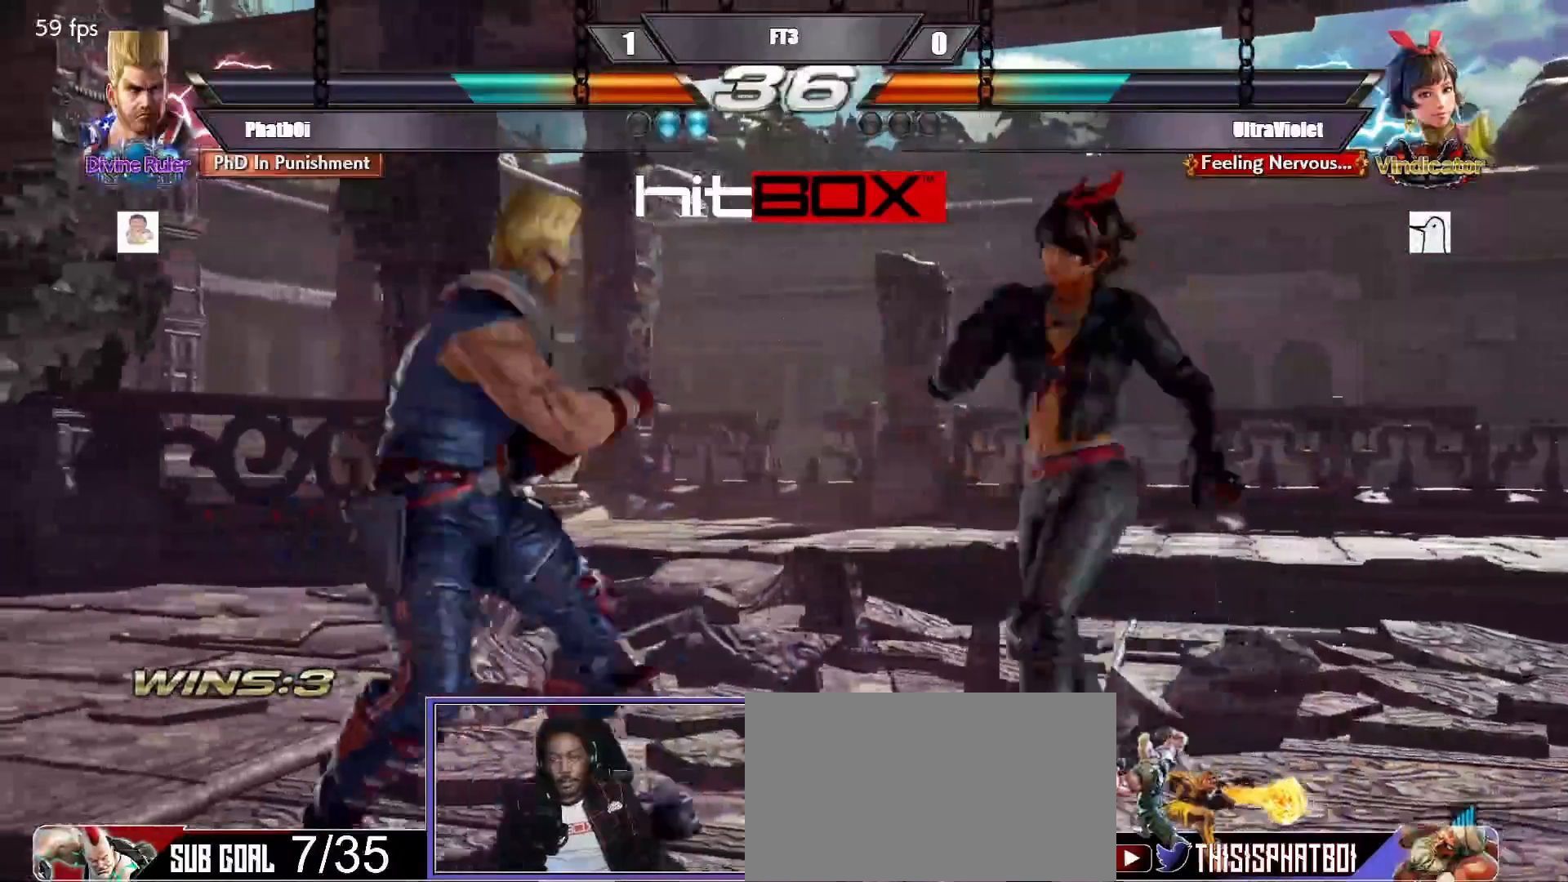
{"buttons": ["DPAD_LEFT"], "events": [[33, "DPAD_LEFT", "down"], [167, "DPAD_LEFT", "up"], [233, "DPAD_LEFT", "down"], [333, "DPAD_DOWN", "down"], [367, "DPAD_DOWN", "up"], [400, "DPAD_LEFT", "up"], [433, "DPAD_LEFT", "down"]]}
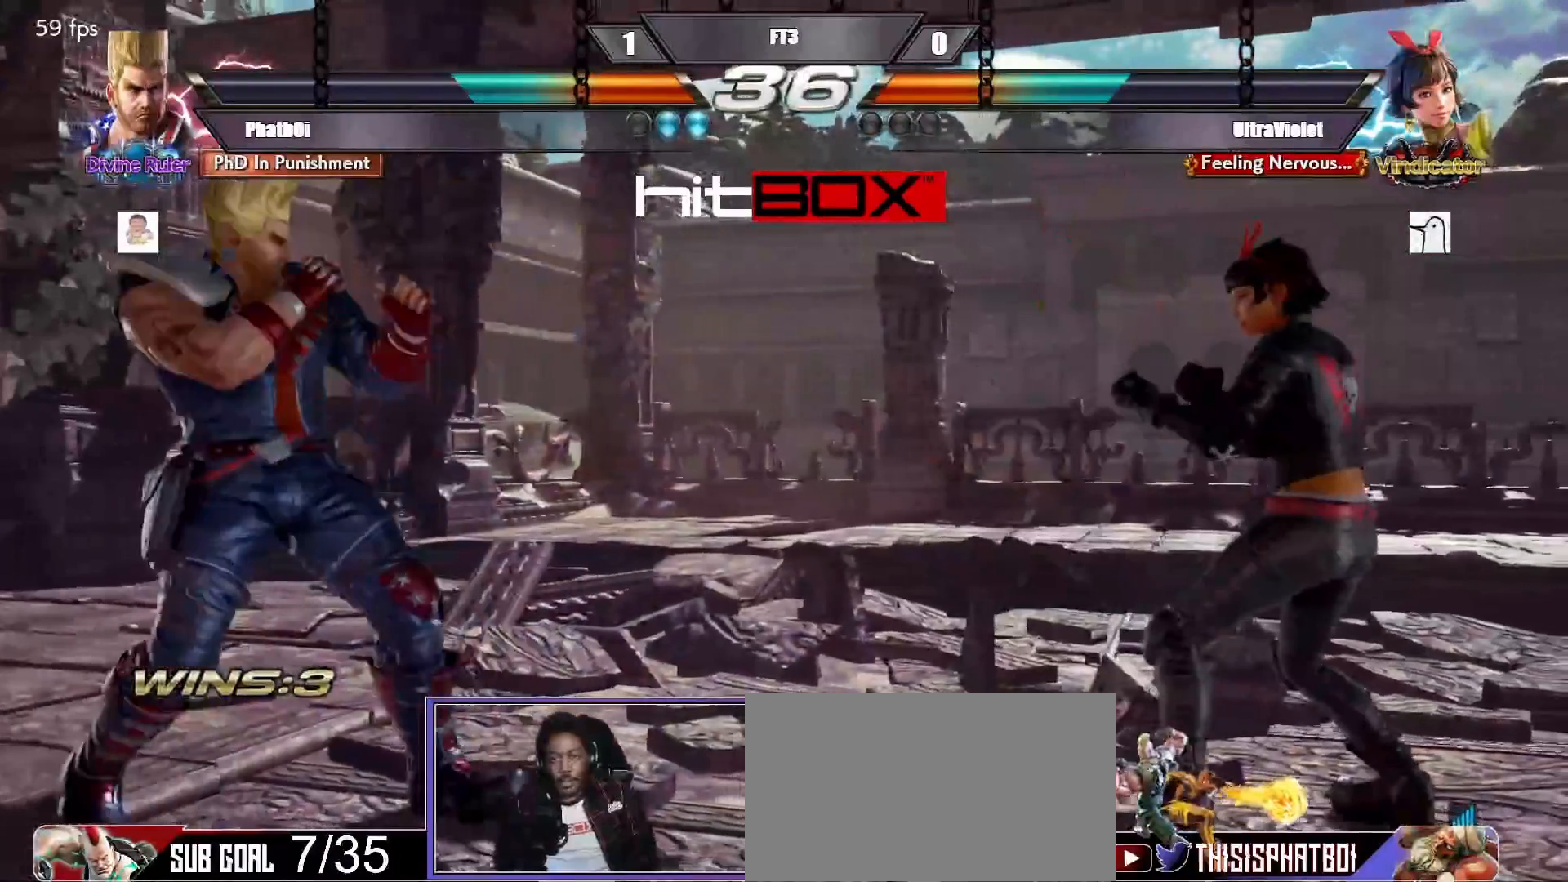
{"buttons": ["DPAD_RIGHT"], "events": [[33, "DPAD_DOWN", "down"], [83, "DPAD_DOWN", "up"], [117, "DPAD_LEFT", "up"], [133, "DPAD_LEFT", "down"], [233, "DPAD_DOWN", "down"], [267, "DPAD_DOWN", "up"], [300, "DPAD_LEFT", "up"], [333, "DPAD_LEFT", "down"], [467, "DPAD_LEFT", "up"], [467, "DPAD_RIGHT", "down"]]}
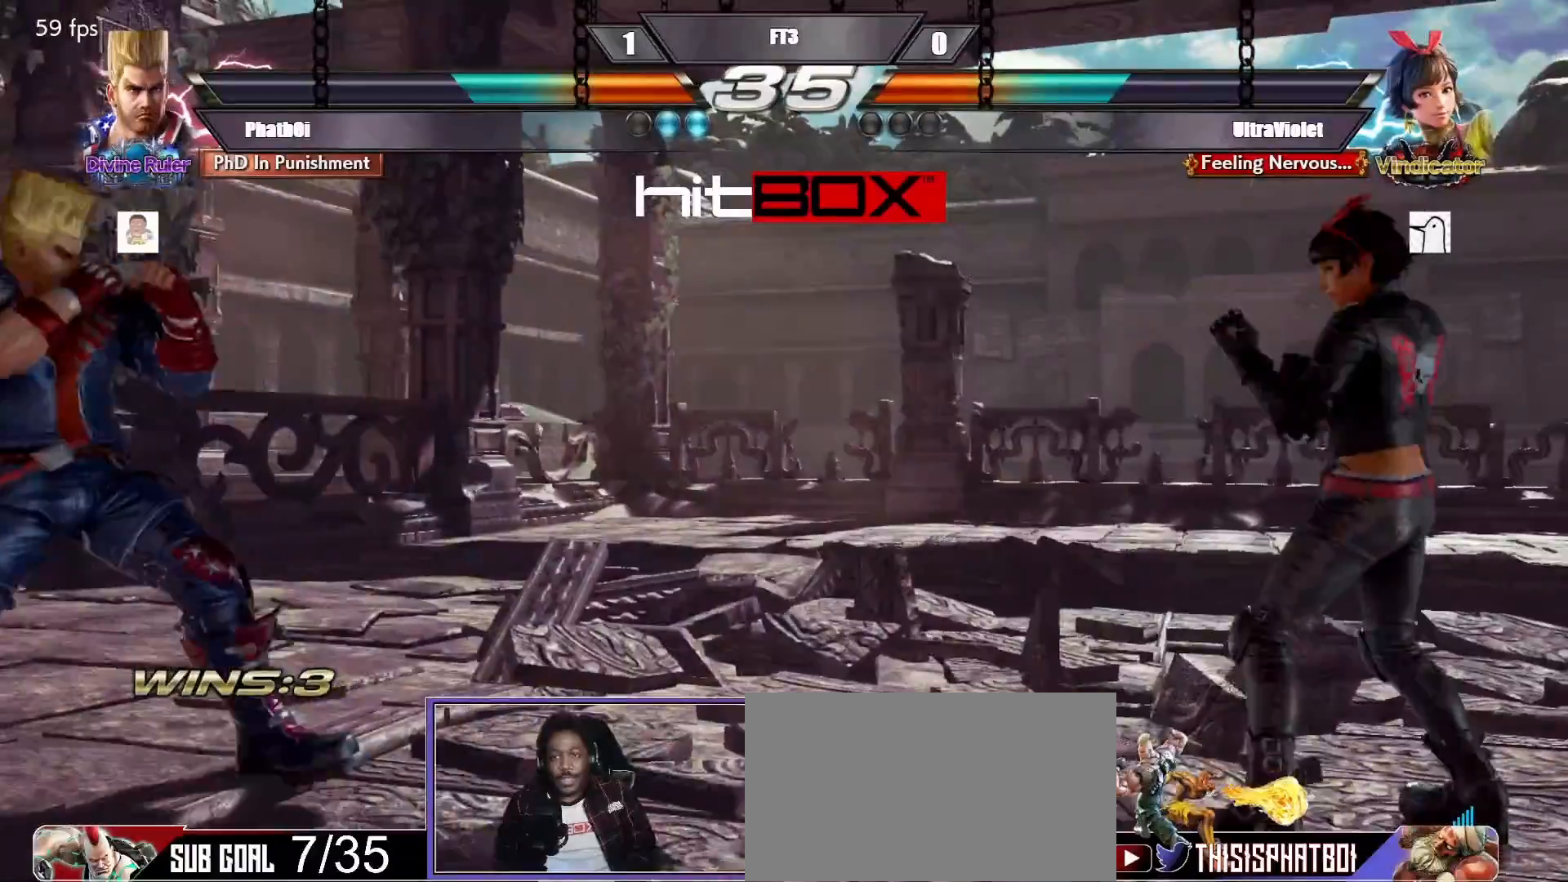
{"buttons": [], "events": [[67, "DPAD_RIGHT", "up"], [117, "DPAD_RIGHT", "down"], [233, "DPAD_RIGHT", "up"], [267, "CIRCLE", "down"], [383, "CIRCLE", "up"]]}
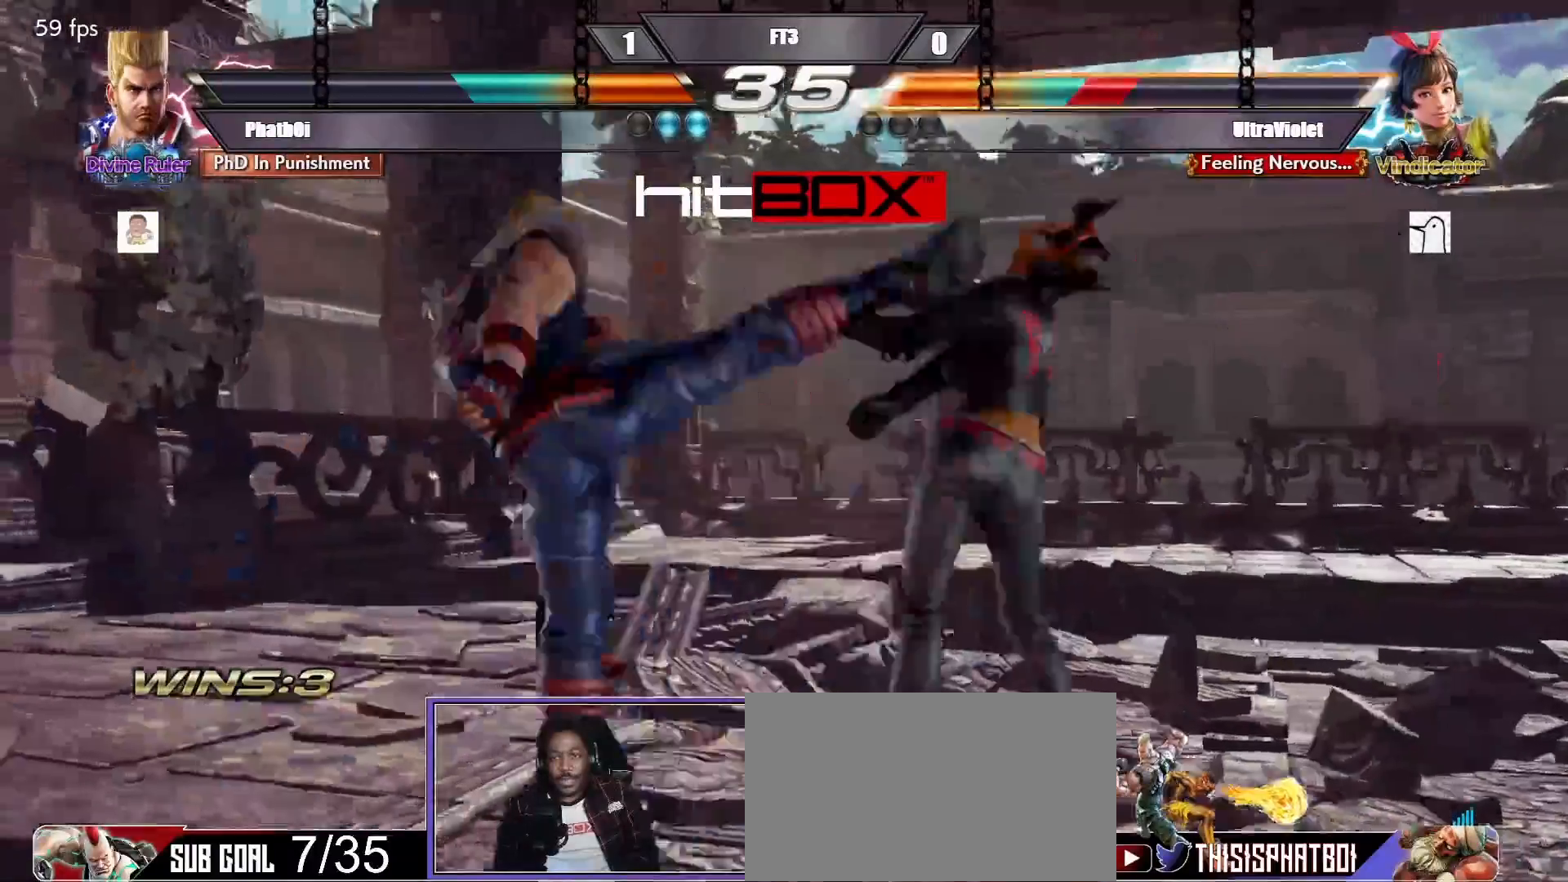
{"buttons": ["TRIANGLE", "DPAD_LEFT"], "events": [[317, "CROSS", "down"], [383, "CROSS", "up"], [450, "TRIANGLE", "down"], [500, "DPAD_LEFT", "down"]]}
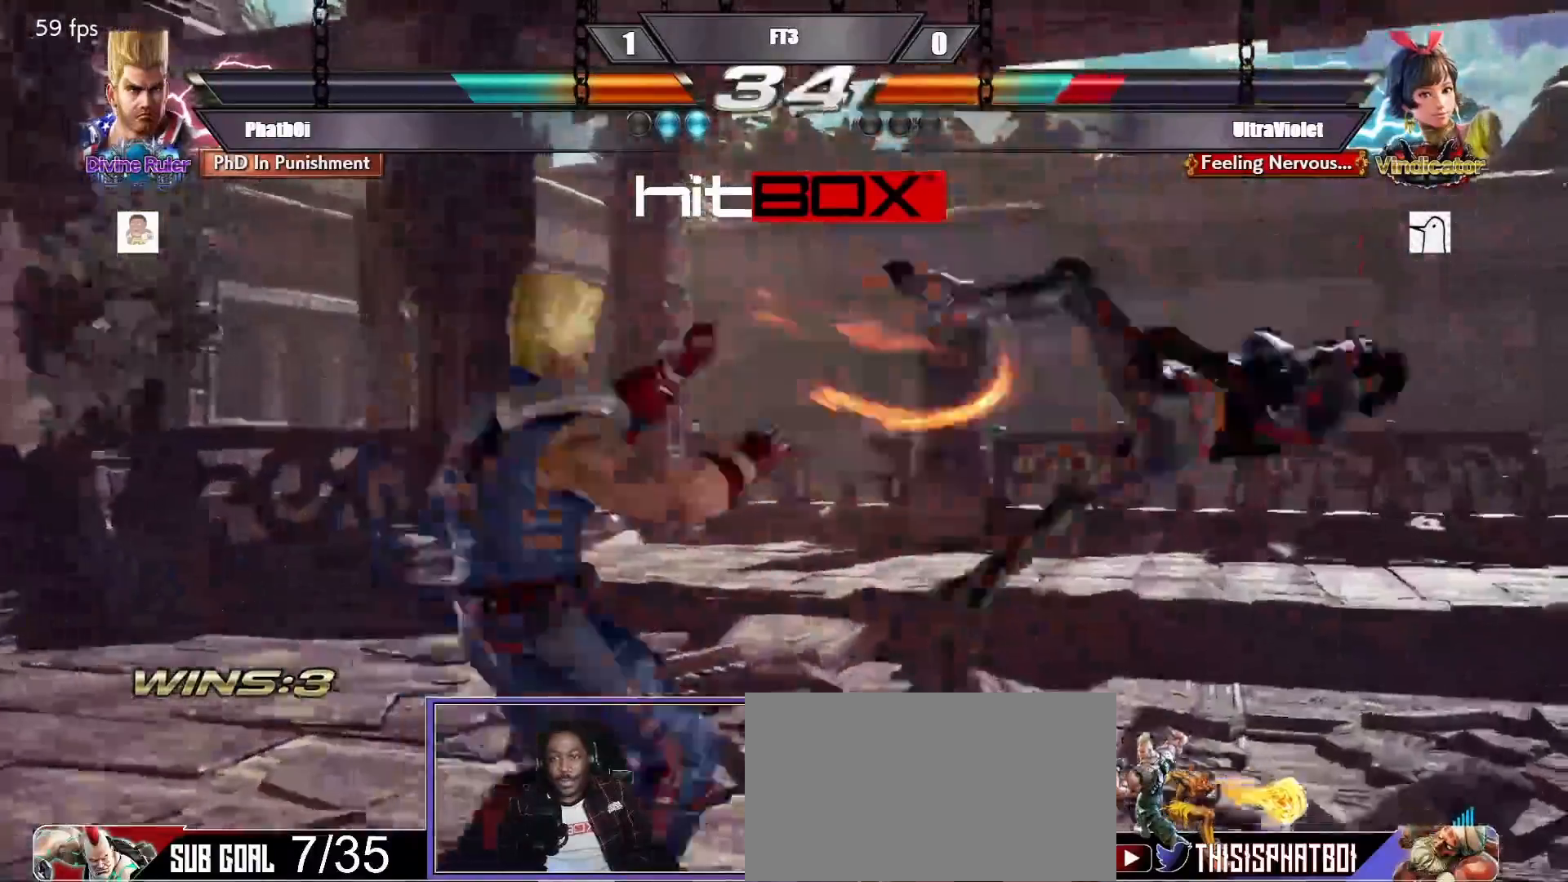
{"buttons": ["DPAD_LEFT"], "events": [[33, "TRIANGLE", "up"]]}
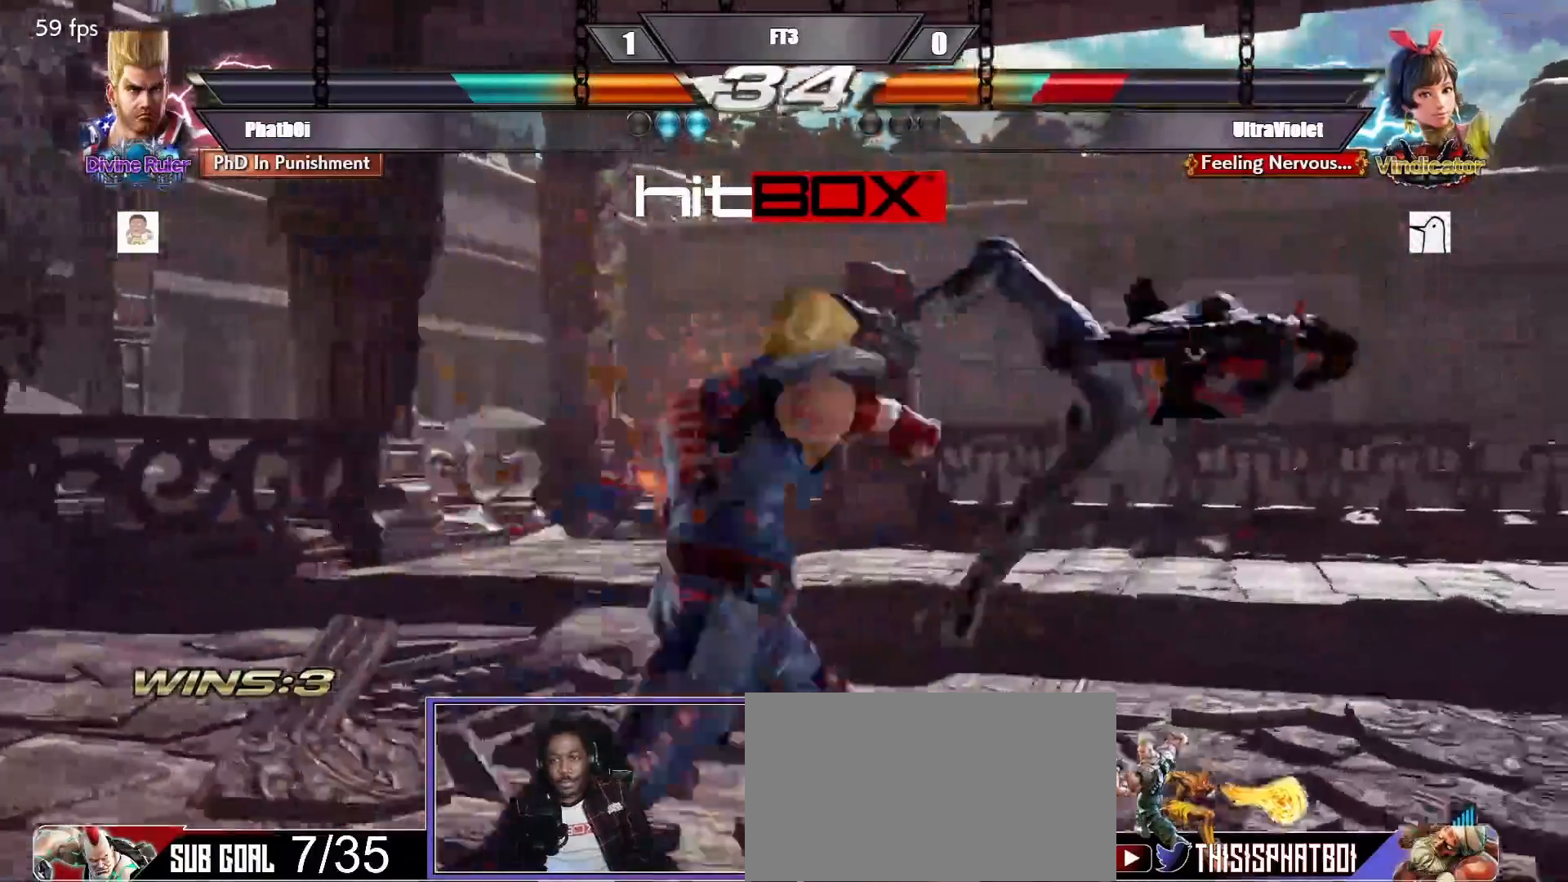
{"buttons": ["CIRCLE"], "events": [[83, "DPAD_LEFT", "up"], [117, "CIRCLE", "down"], [150, "CIRCLE", "up"], [233, "CIRCLE", "down"], [317, "CIRCLE", "up"], [383, "CIRCLE", "down"]]}
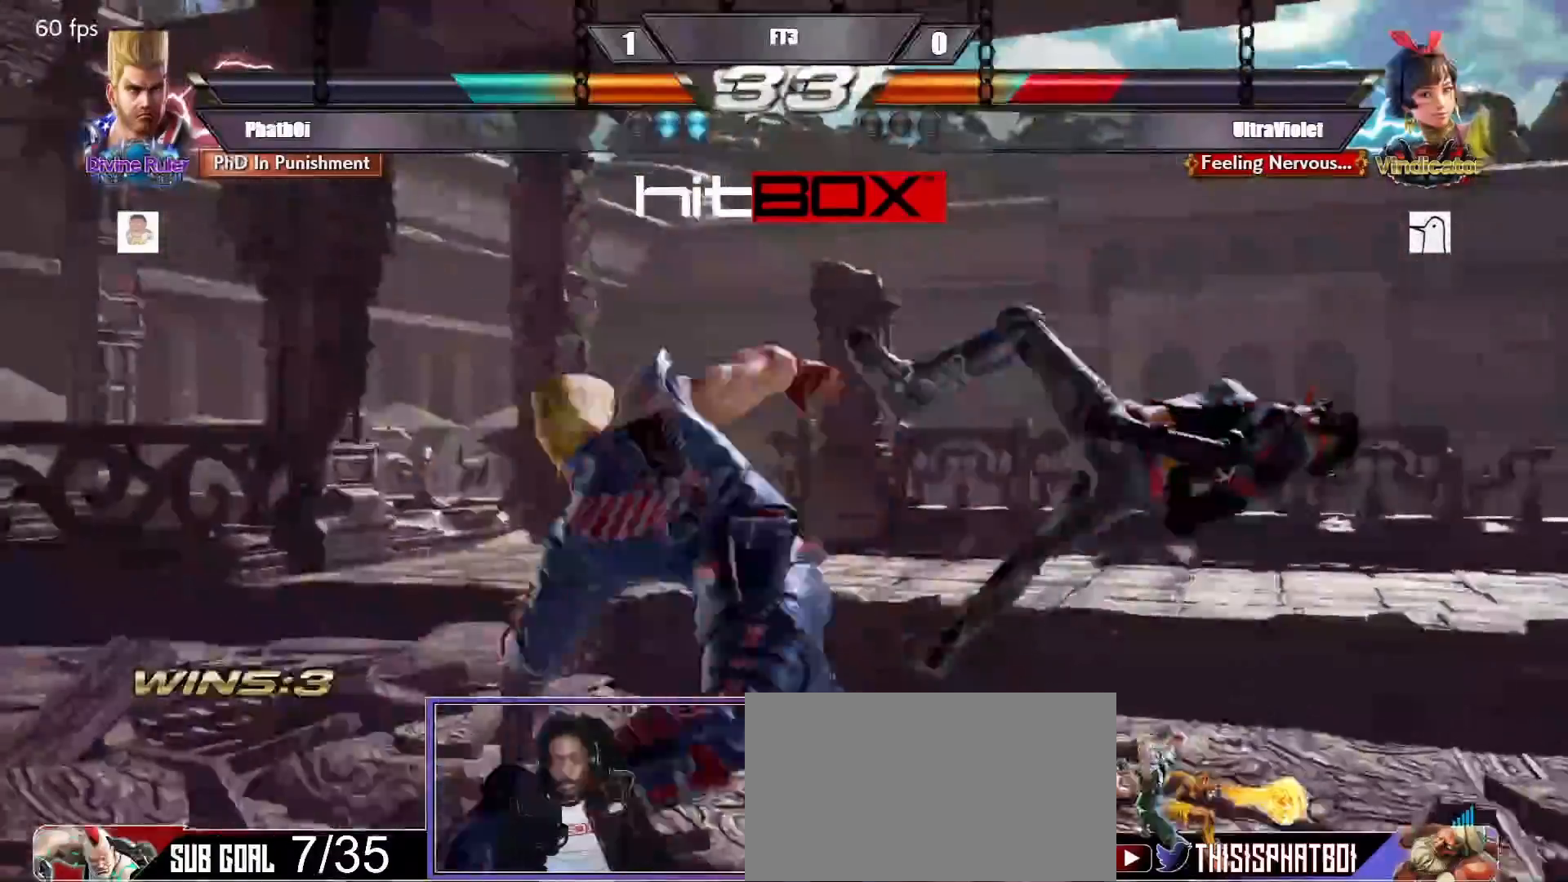
{"buttons": [], "events": [[167, "CIRCLE", "up"], [400, "DPAD_RIGHT", "down"], [467, "DPAD_RIGHT", "up"]]}
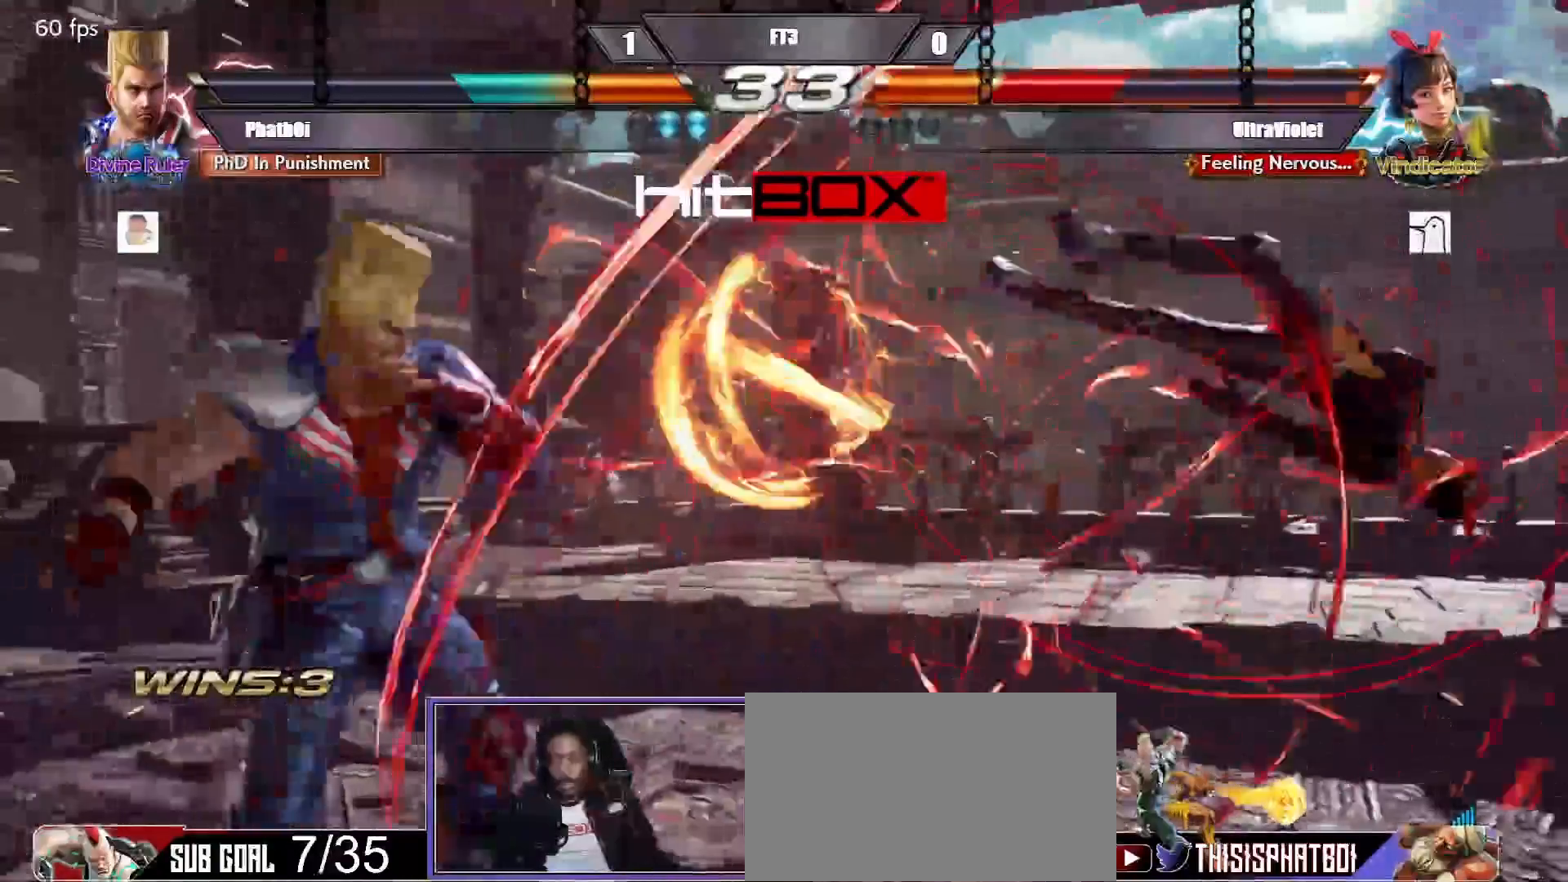
{"buttons": ["CIRCLE", "DPAD_DOWN"], "events": [[33, "DPAD_RIGHT", "down"], [117, "DPAD_RIGHT", "up"], [167, "DPAD_RIGHT", "down"], [417, "DPAD_RIGHT", "up"], [467, "DPAD_DOWN", "down"], [483, "CIRCLE", "down"]]}
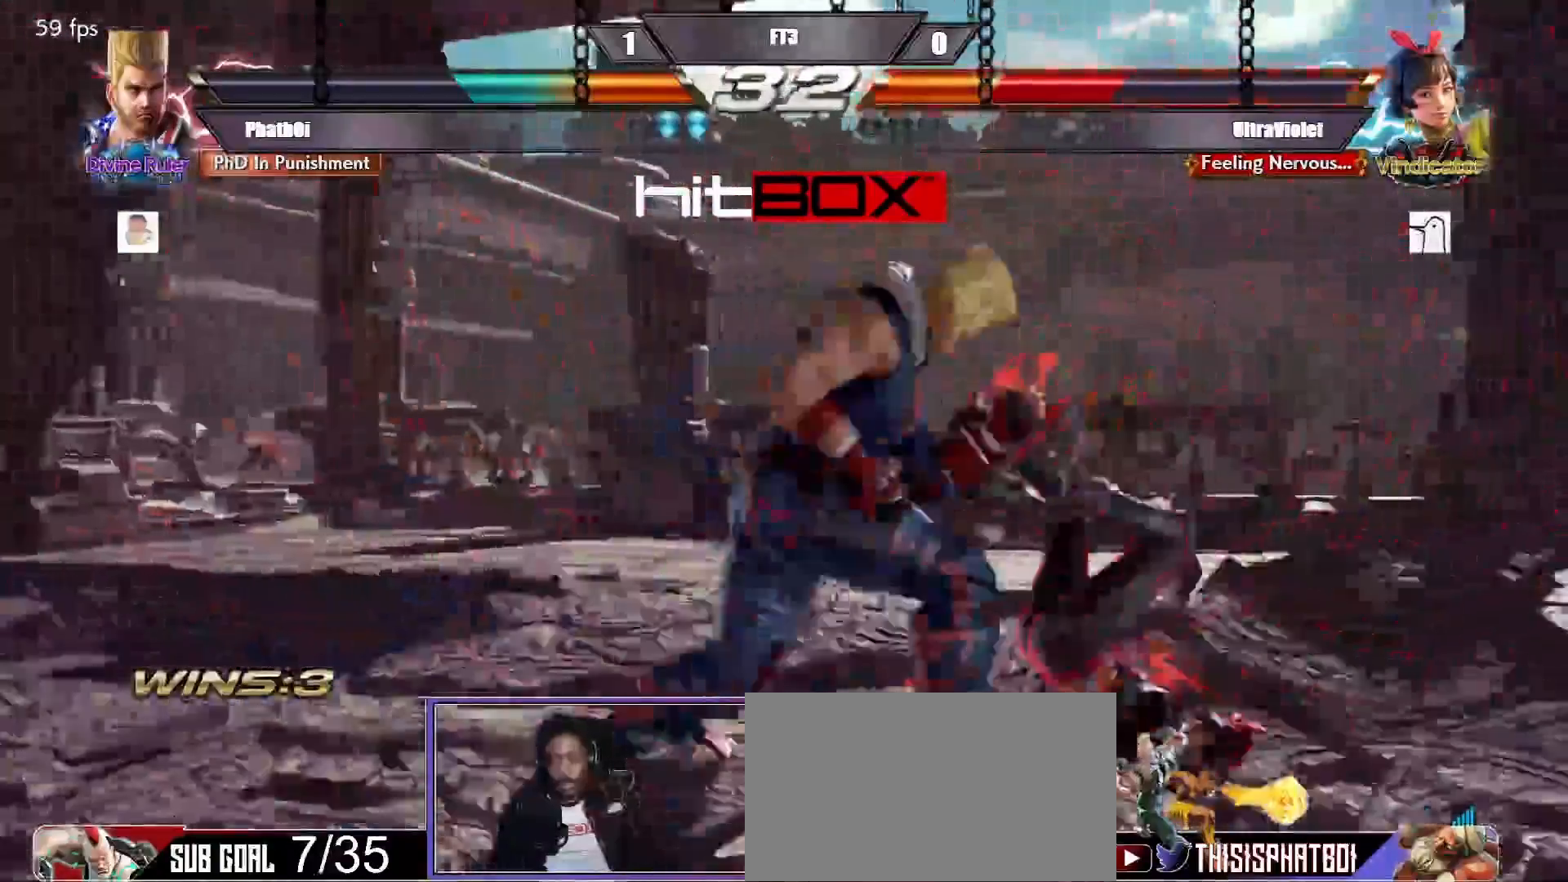
{"buttons": [], "events": [[67, "CIRCLE", "up"], [100, "DPAD_DOWN", "up"], [200, "TRIANGLE", "down"], [267, "TRIANGLE", "up"]]}
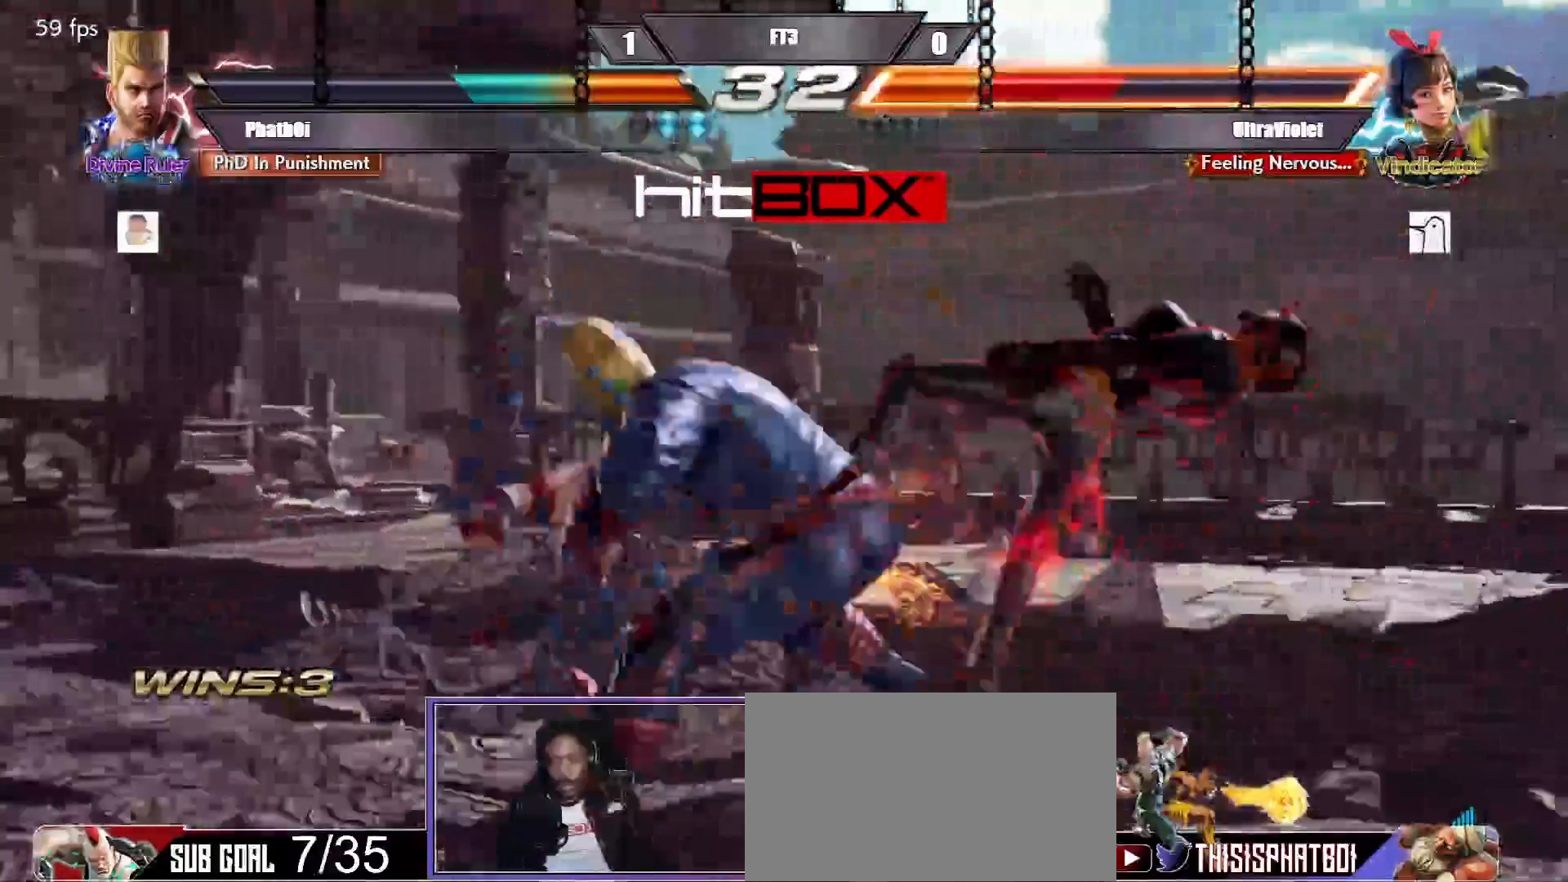
{"buttons": [], "events": [[67, "SQUARE", "down"], [67, "TRIANGLE", "down"], [133, "SQUARE", "up"], [133, "TRIANGLE", "up"]]}
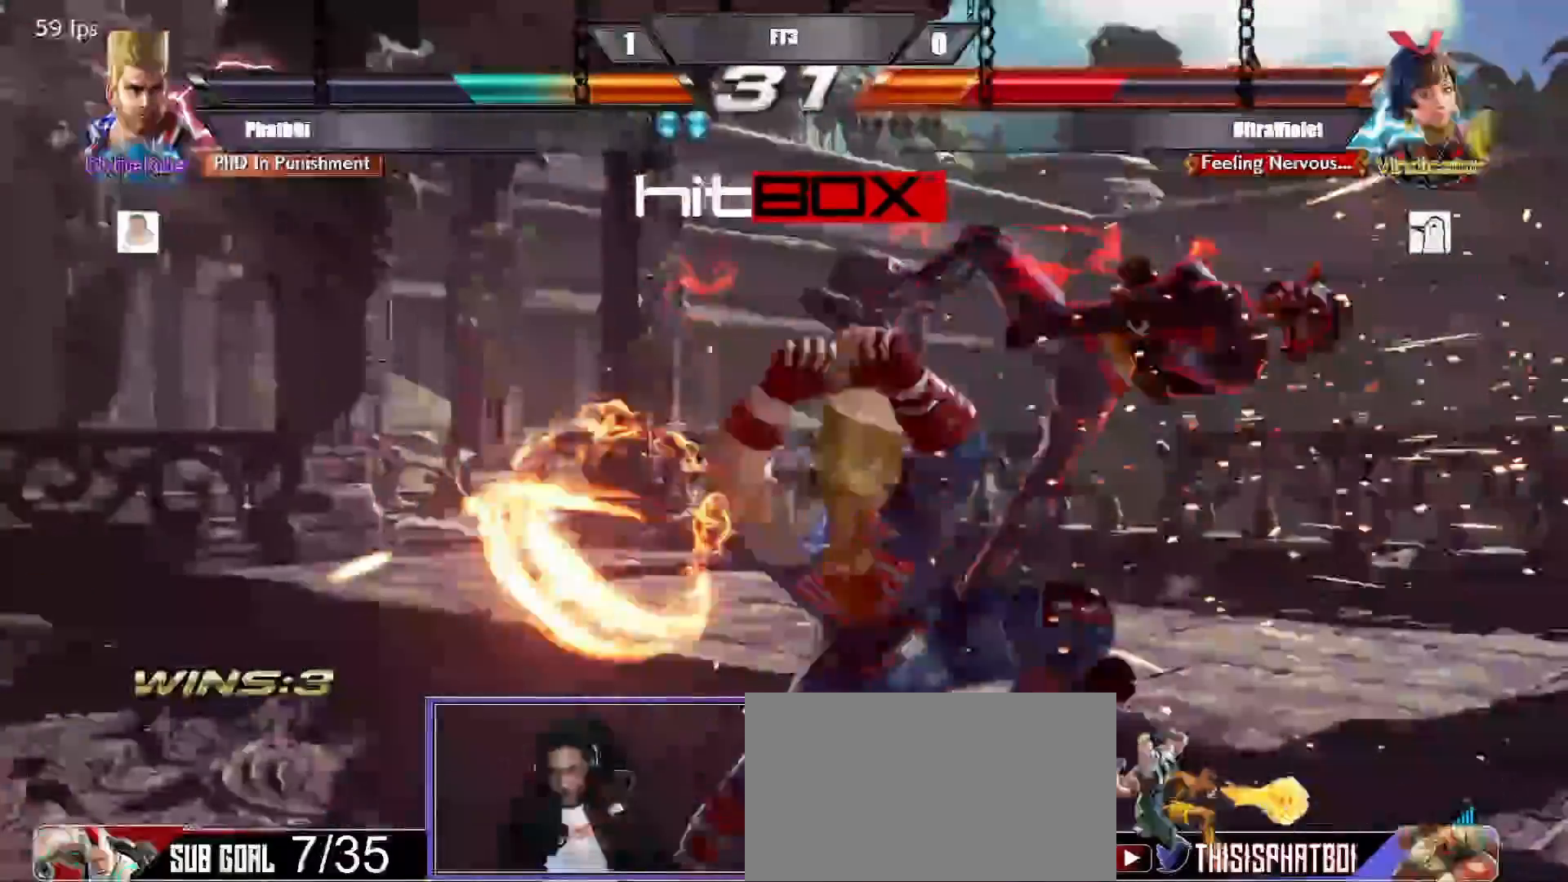
{"buttons": [], "events": [[50, "SQUARE", "down"], [50, "TRIANGLE", "down"], [233, "SQUARE", "up"], [233, "TRIANGLE", "up"]]}
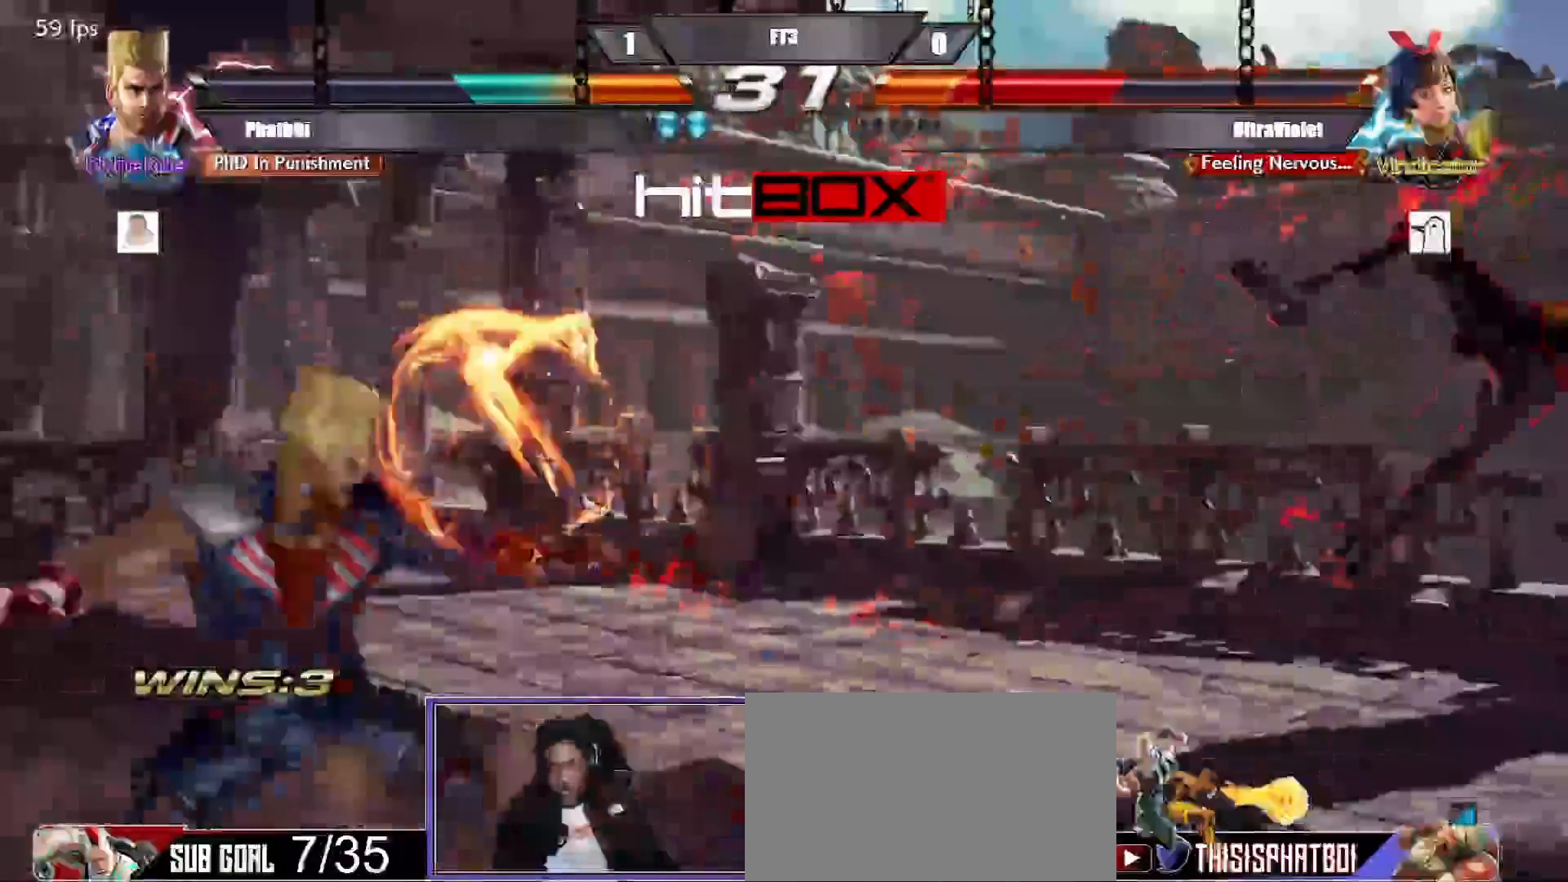
{"buttons": ["DPAD_RIGHT"], "events": [[150, "DPAD_RIGHT", "down"], [217, "DPAD_RIGHT", "up"], [283, "DPAD_RIGHT", "down"], [367, "DPAD_RIGHT", "up"], [433, "DPAD_RIGHT", "down"]]}
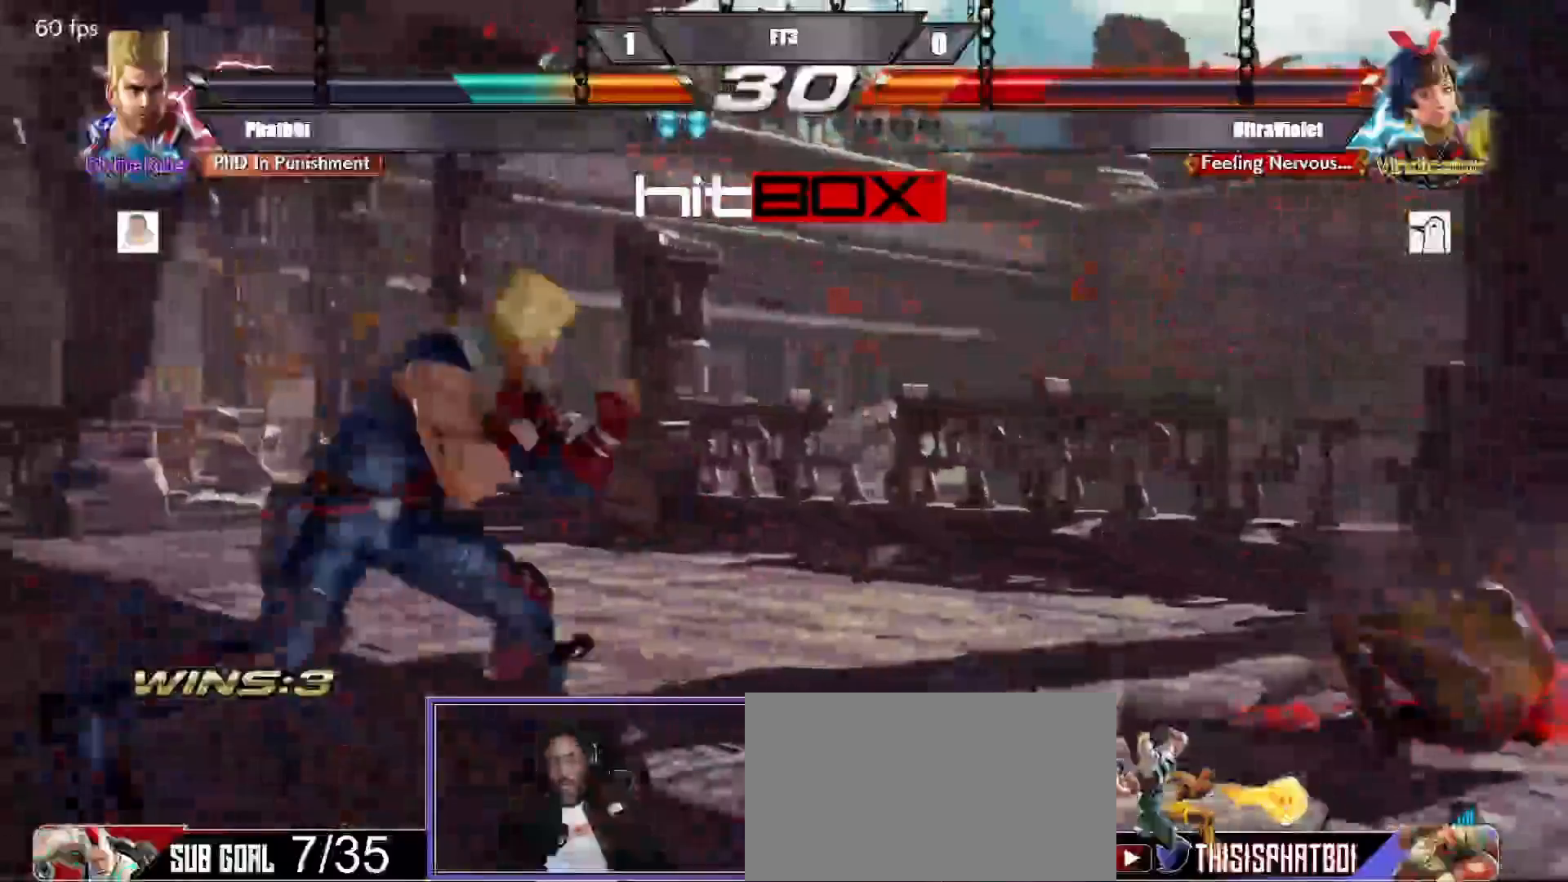
{"buttons": [], "events": [[283, "DPAD_RIGHT", "up"], [300, "DPAD_LEFT", "down"], [450, "DPAD_LEFT", "up"]]}
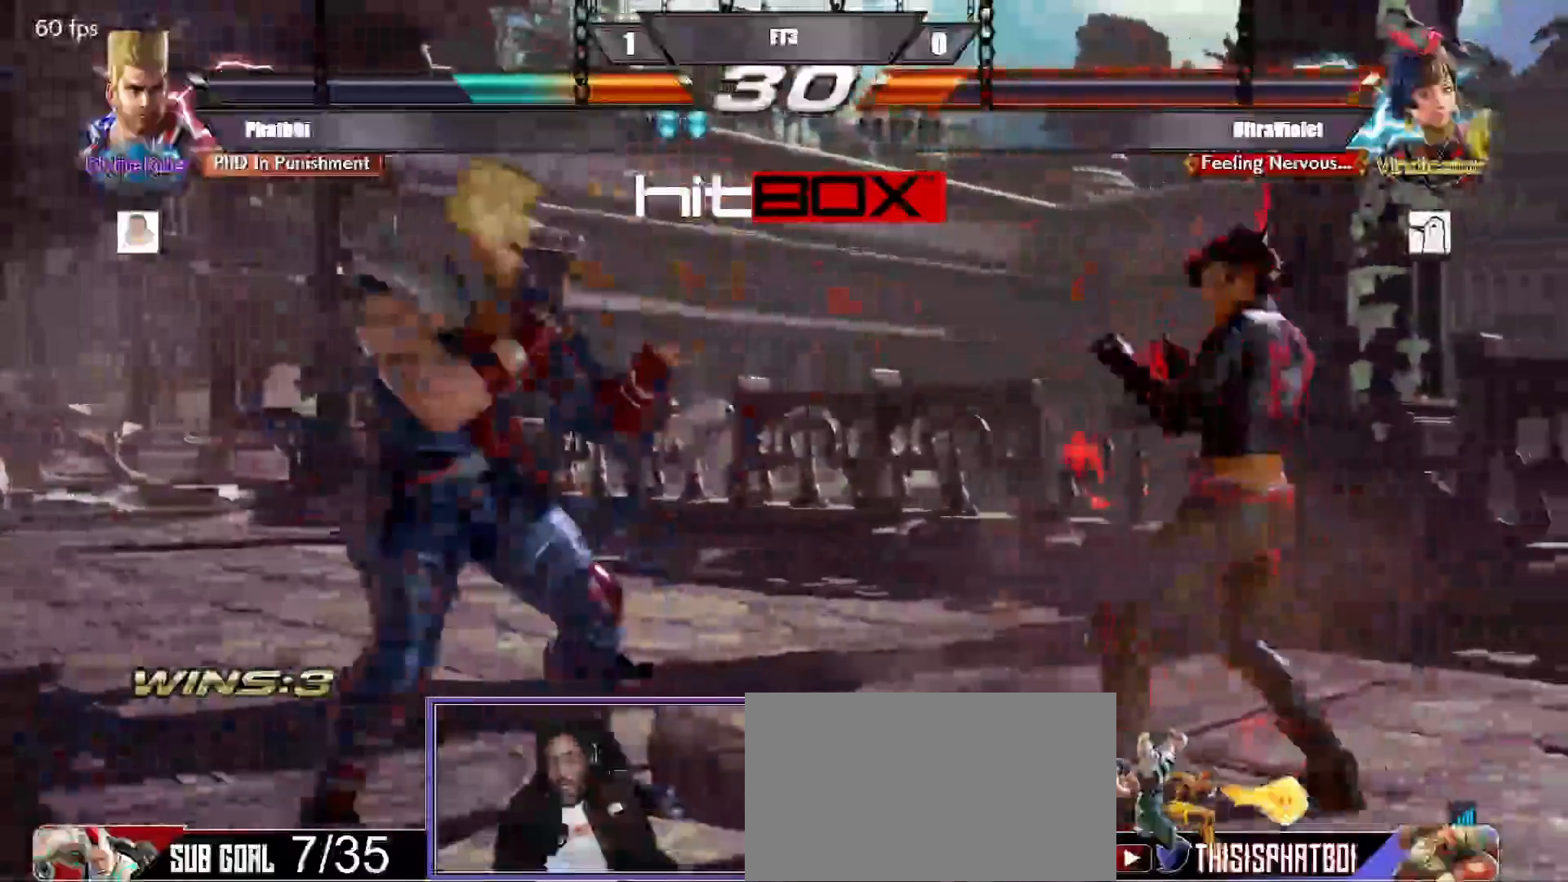
{"buttons": ["DPAD_LEFT"], "events": [[233, "DPAD_RIGHT", "down"], [317, "DPAD_RIGHT", "up"], [433, "DPAD_LEFT", "down"]]}
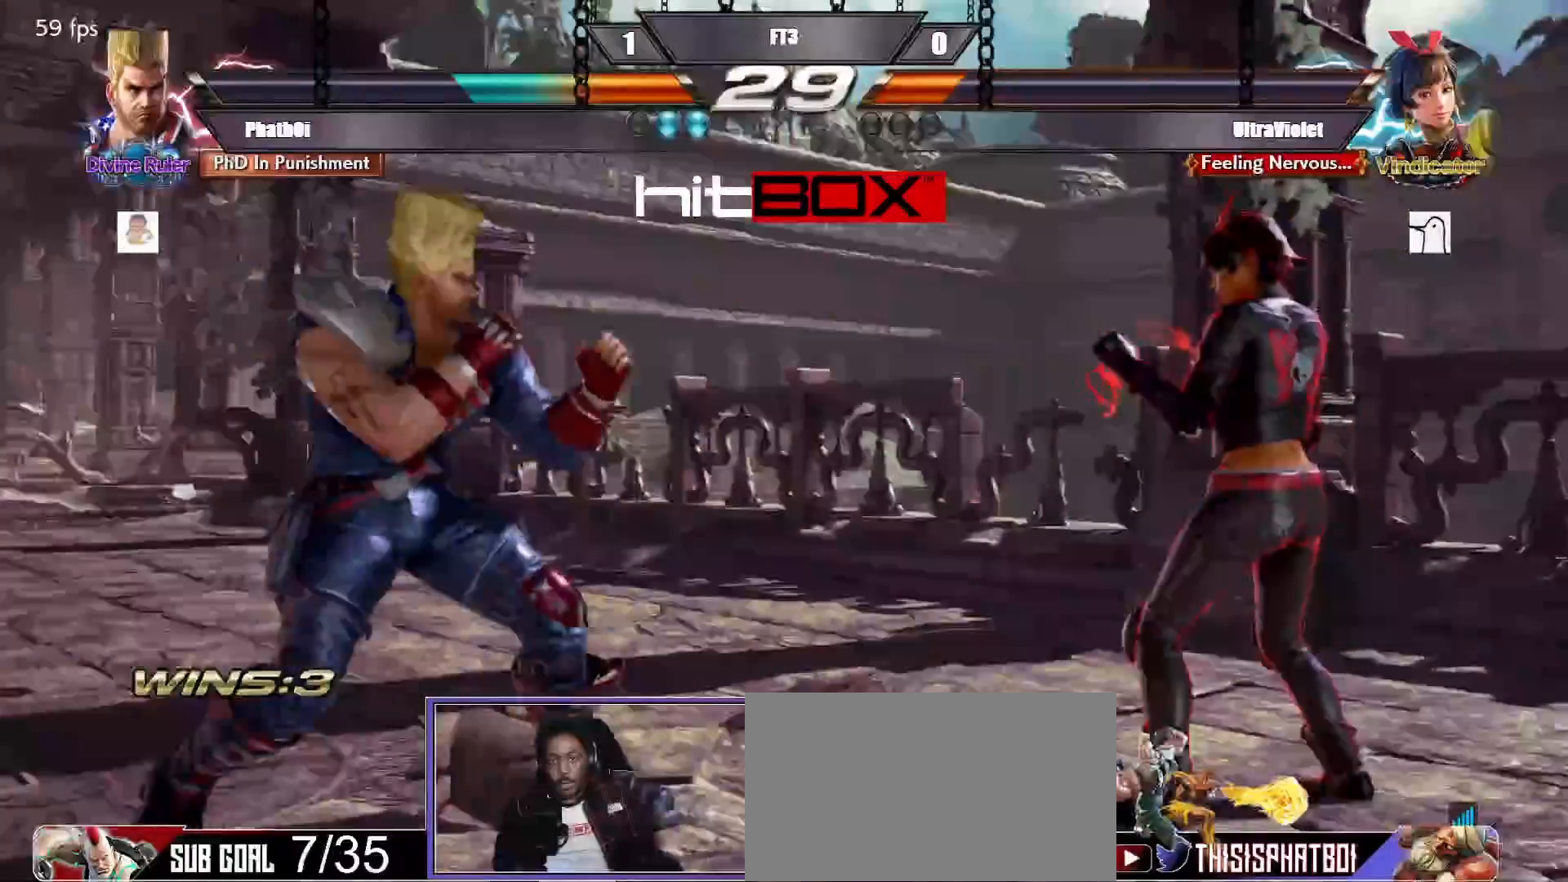
{"buttons": [], "events": [[50, "DPAD_LEFT", "up"], [250, "DPAD_RIGHT", "down"], [300, "CIRCLE", "down"], [300, "CROSS", "down"], [300, "SQUARE", "down"], [317, "CROSS", "up"], [400, "SQUARE", "up"], [433, "CIRCLE", "up"], [467, "DPAD_RIGHT", "up"]]}
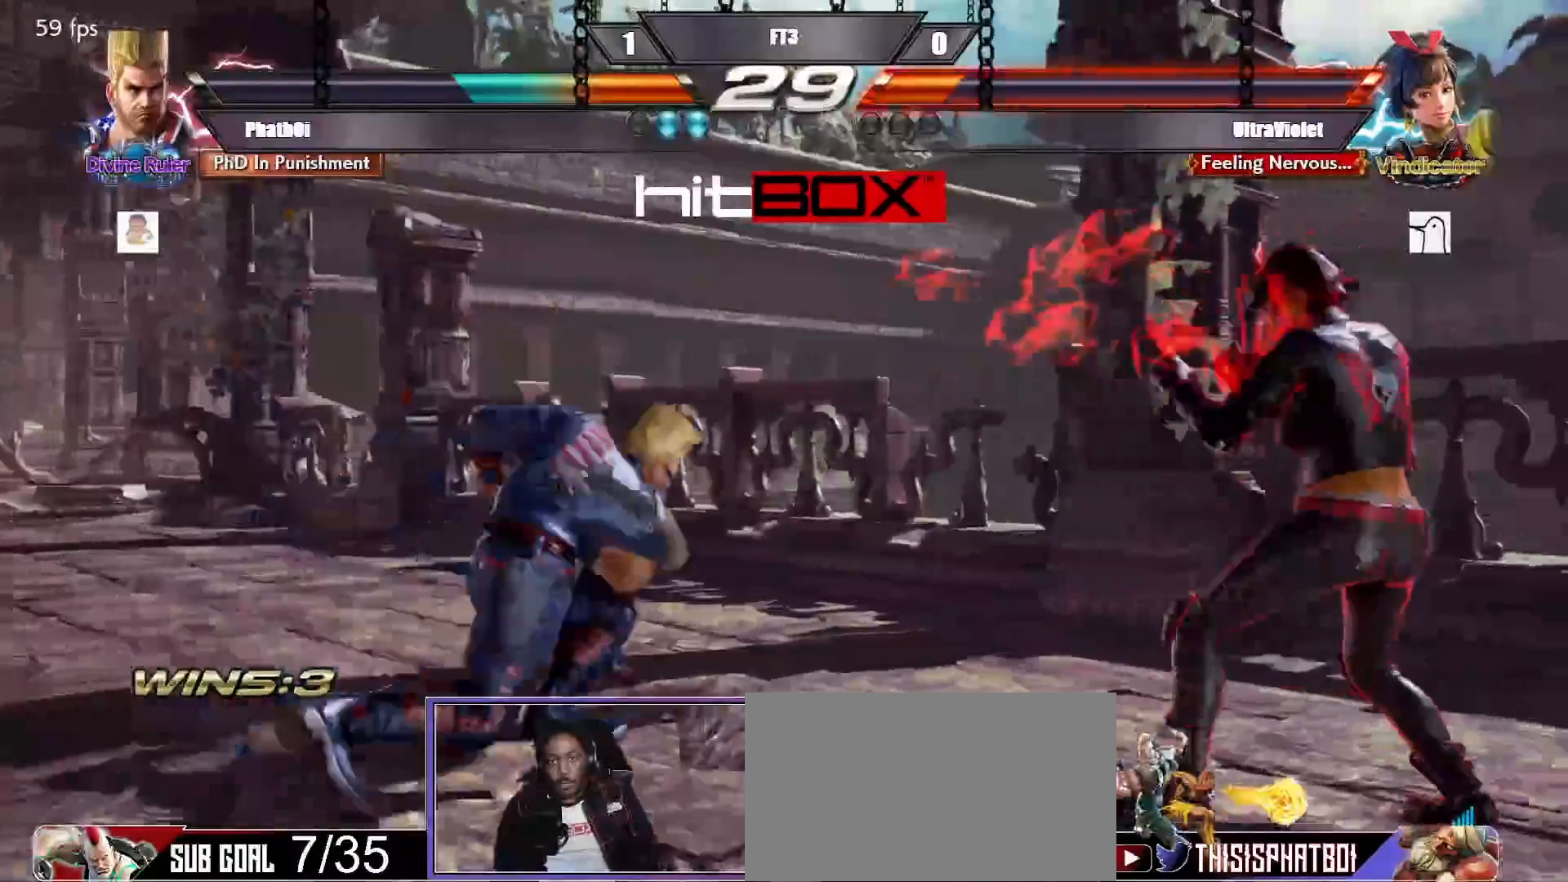
{"buttons": [], "events": [[200, "DPAD_LEFT", "down"], [367, "DPAD_LEFT", "up"], [417, "DPAD_LEFT", "down"], [500, "DPAD_LEFT", "up"]]}
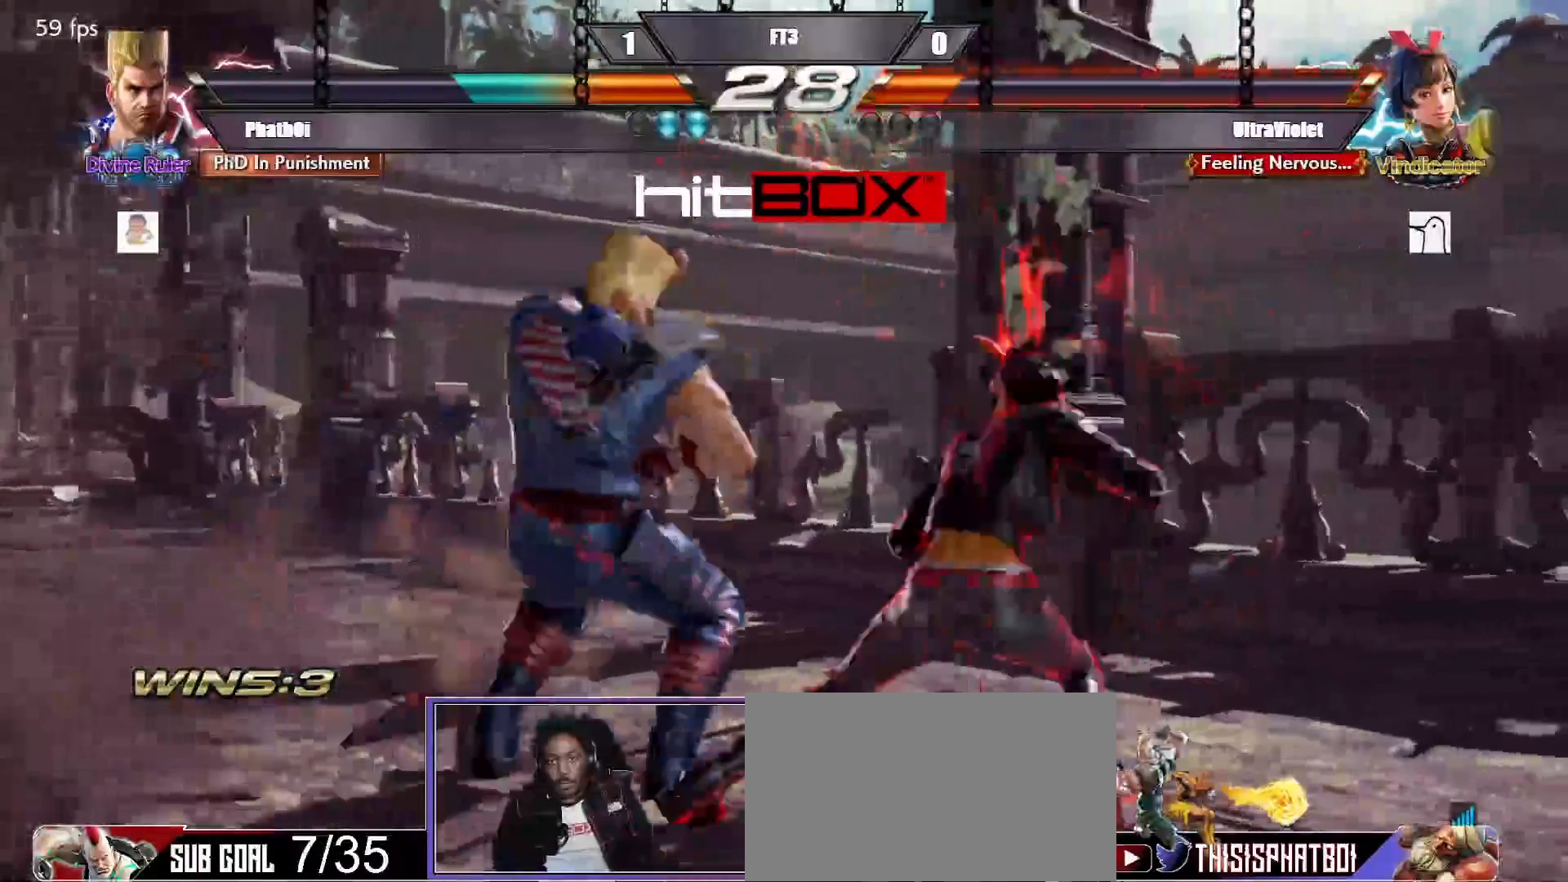
{"buttons": [], "events": [[67, "DPAD_LEFT", "down"], [467, "DPAD_LEFT", "up"]]}